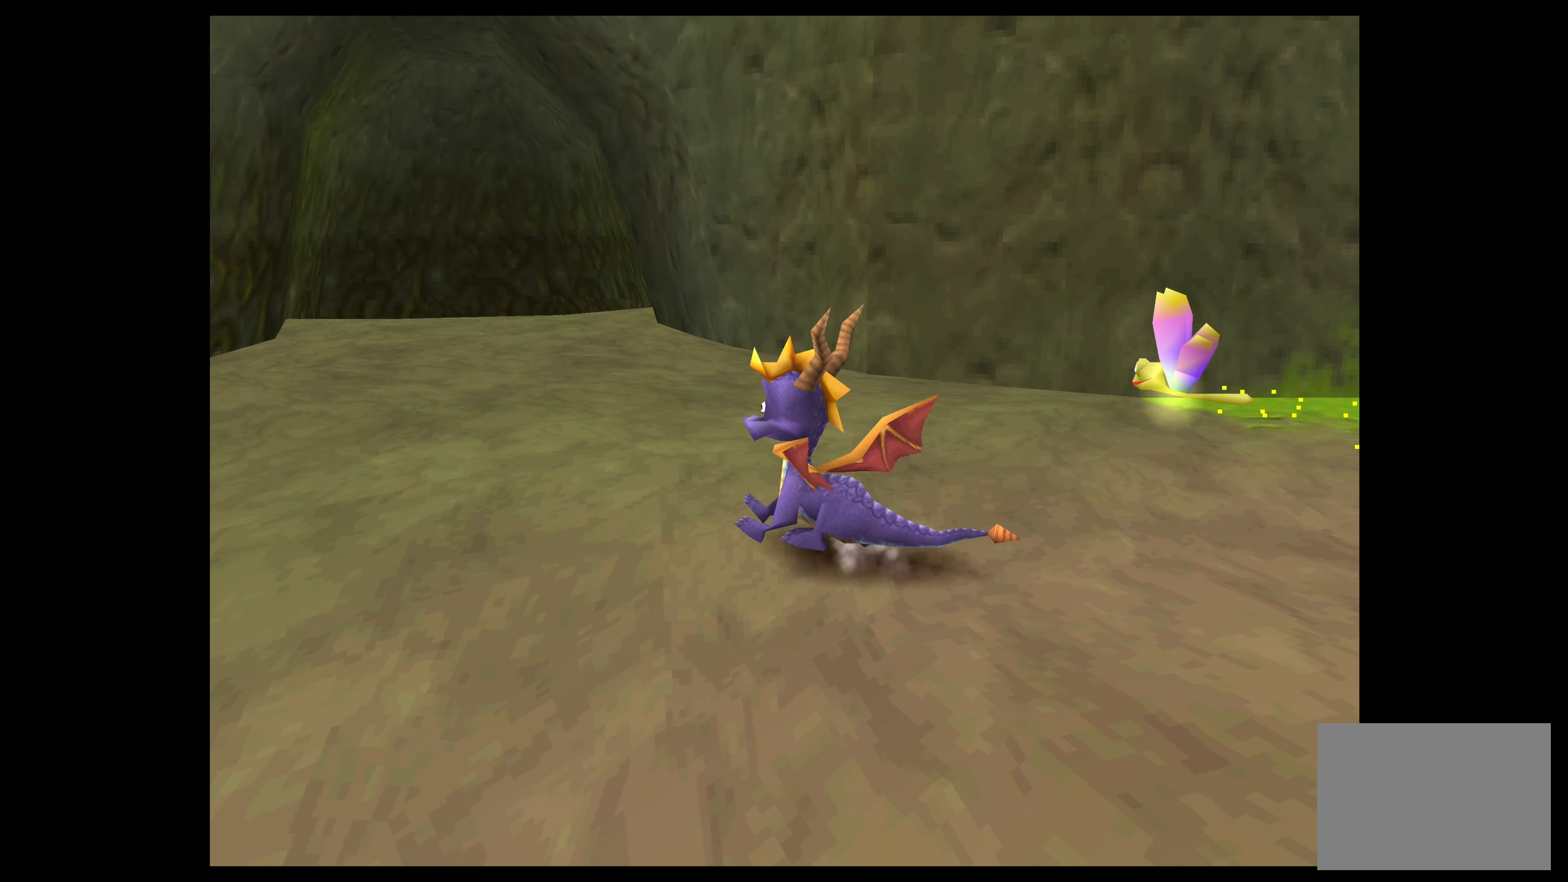
Gameplay with a controller (PlayStation layout); each line is a JSON object with the inputs held at the frame after it. "events" lists button and stick changes between this image and that frame as [ms after this image, input, new state], when the widget could be followed in between. Not read: L2 L3 R2 R3 right_stick.
{"buttons": [], "left_stick": "right", "events": [[400, "left_stick", "right"]]}
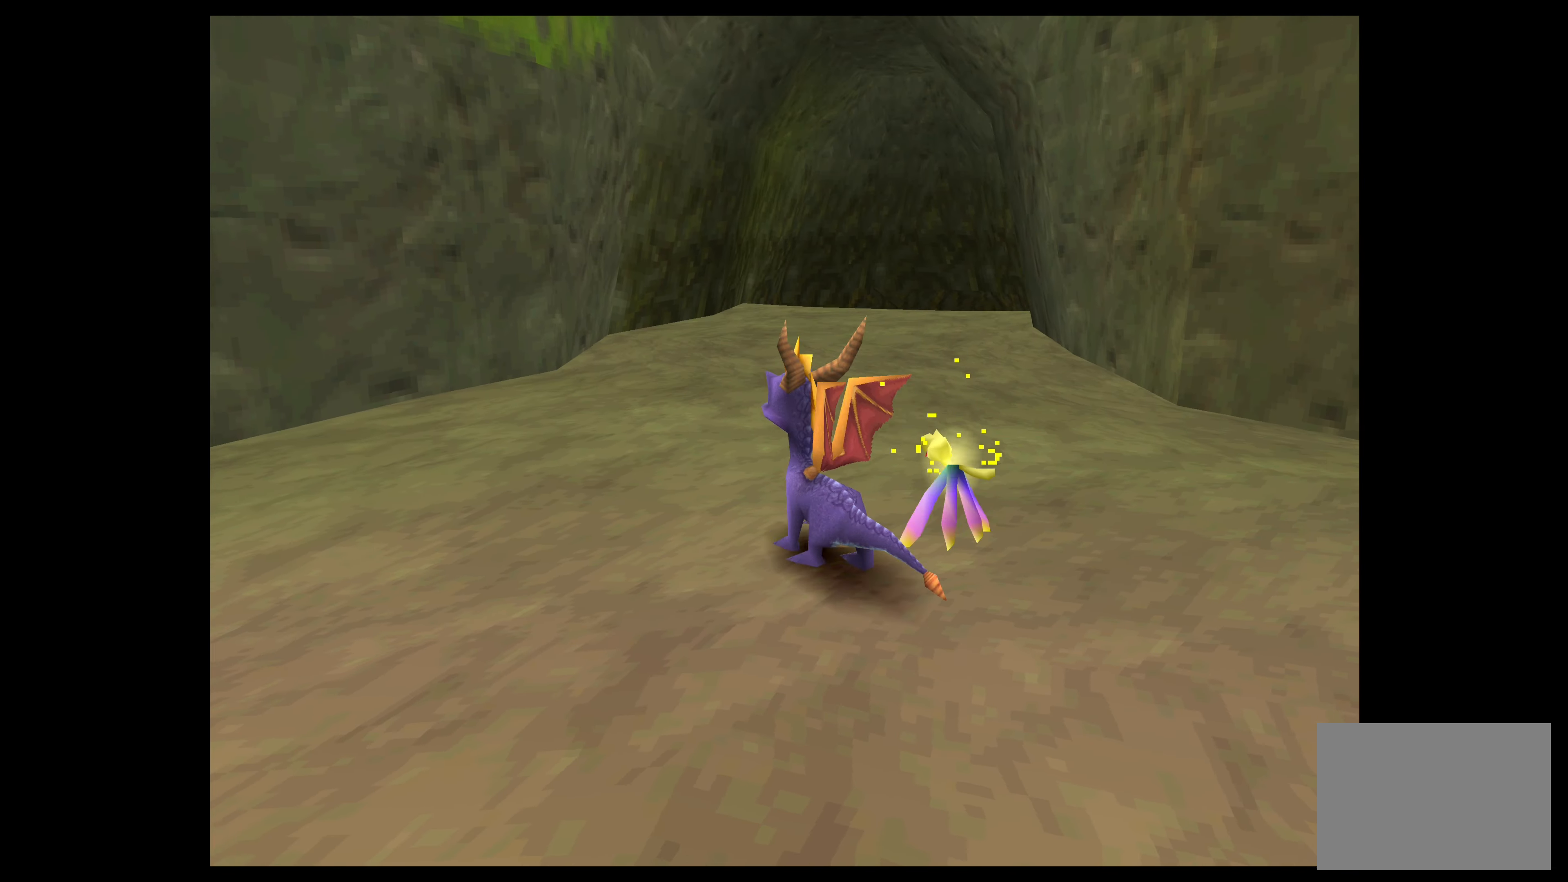
{"buttons": [], "left_stick": "center", "events": [[334, "left_stick", "down-right"], [484, "left_stick", "center"]]}
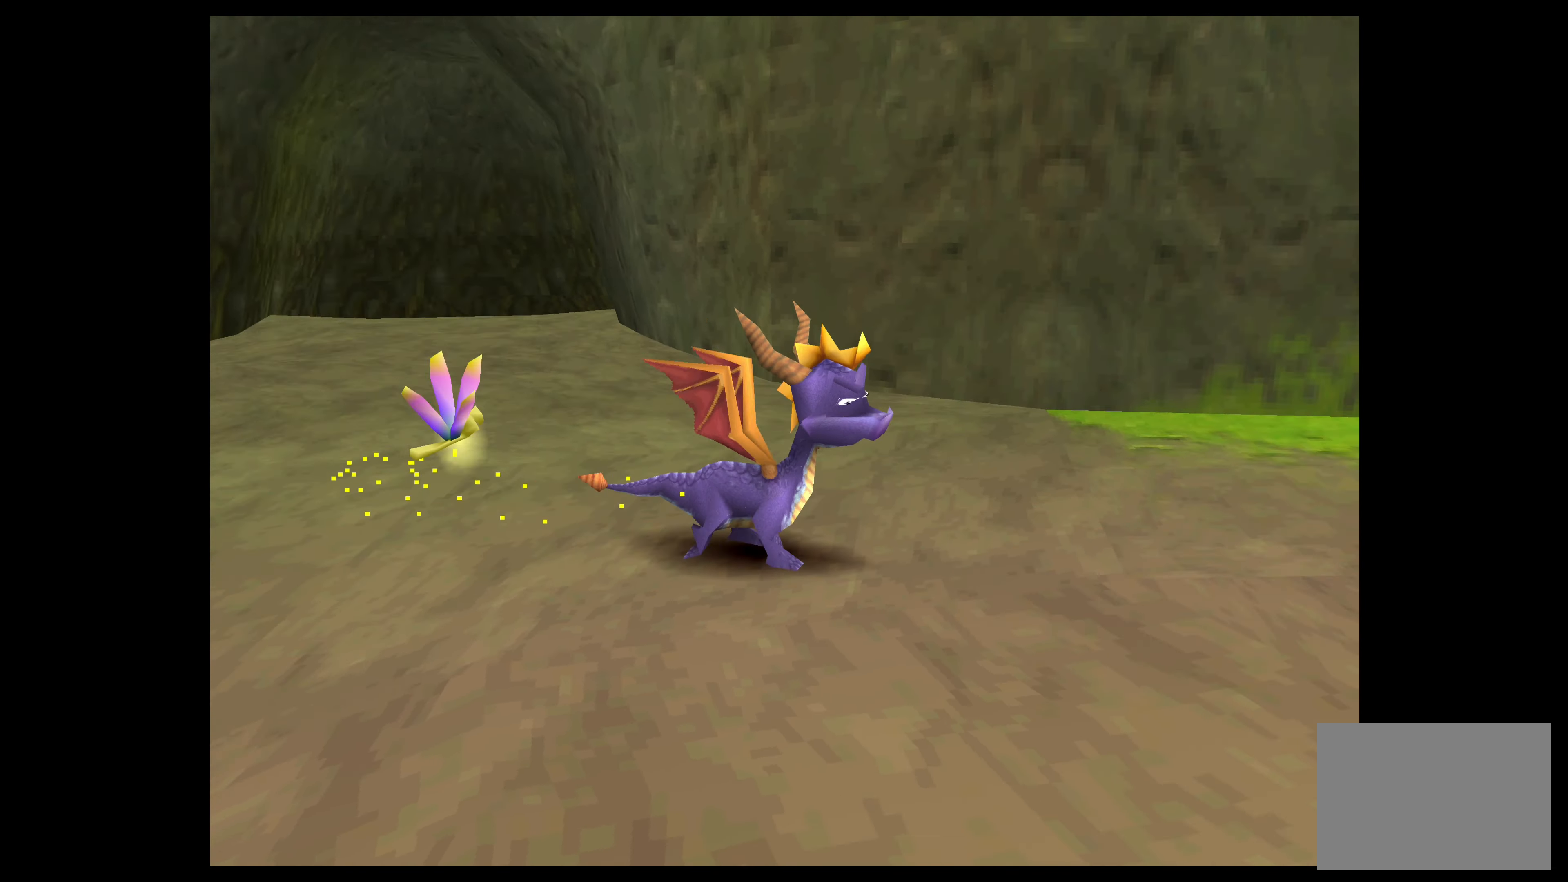
{"buttons": ["TRIANGLE"], "left_stick": "center", "events": [[500, "TRIANGLE", "down"]]}
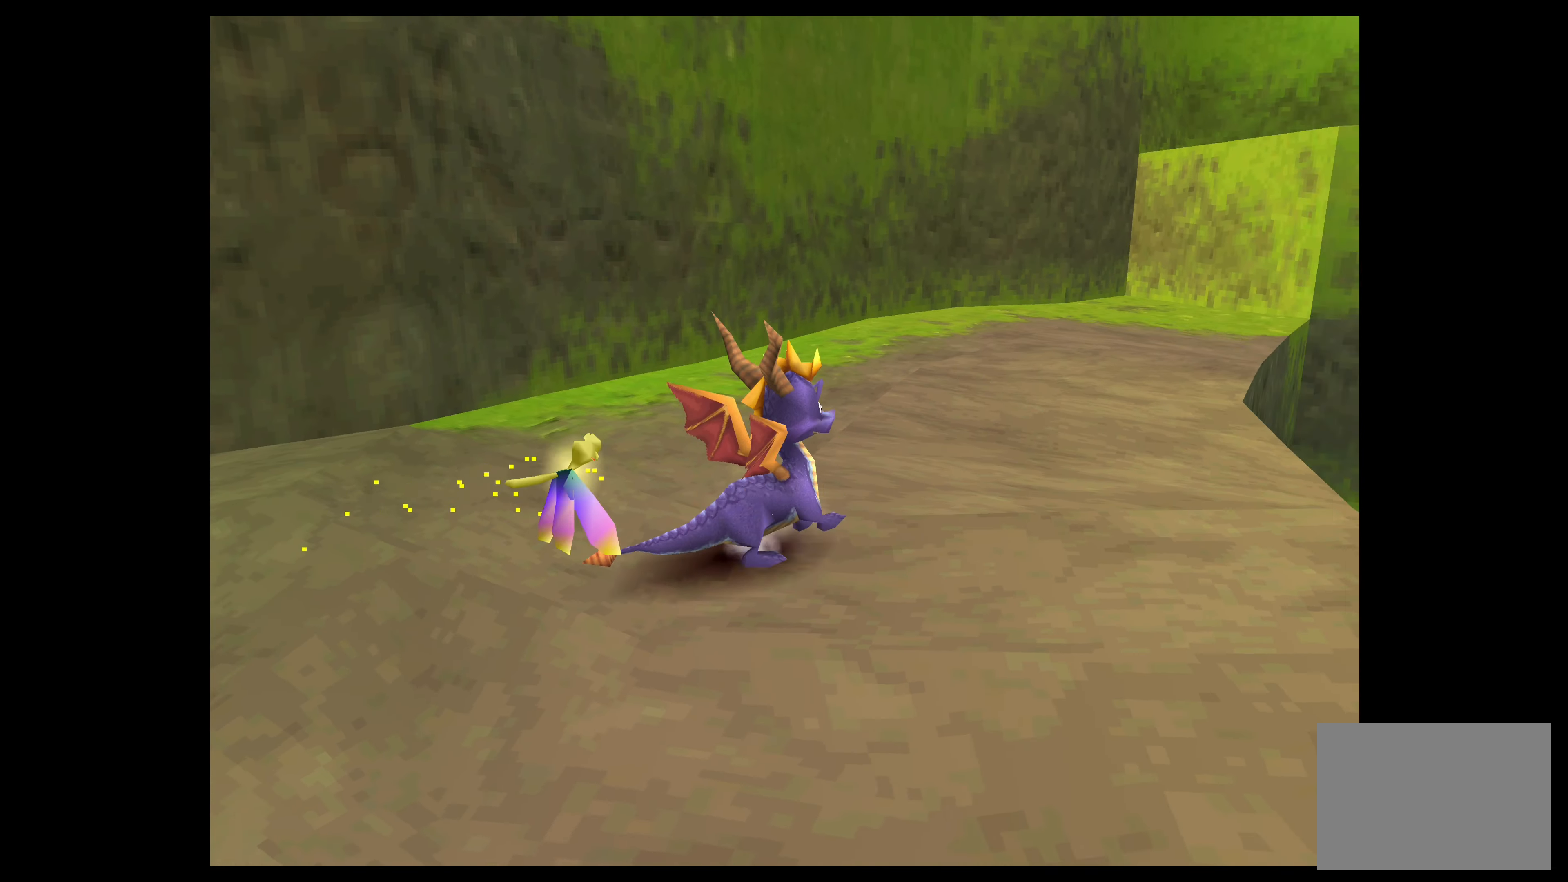
{"buttons": ["TRIANGLE"], "left_stick": "down", "events": [[483, "left_stick", "down"]]}
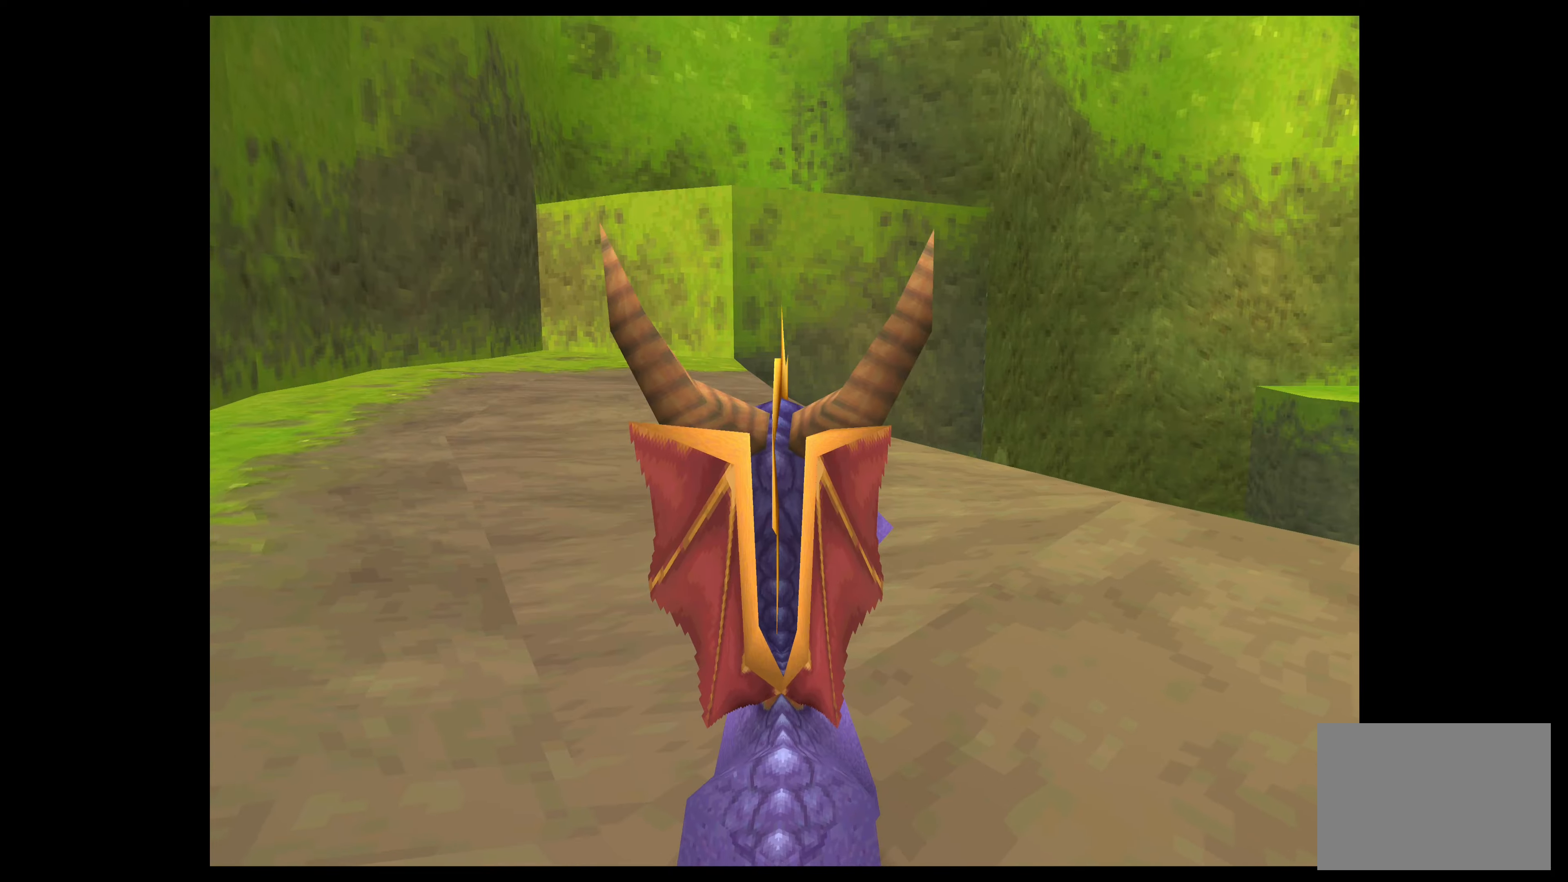
{"buttons": ["TRIANGLE"], "left_stick": "center", "events": [[250, "left_stick", "center"]]}
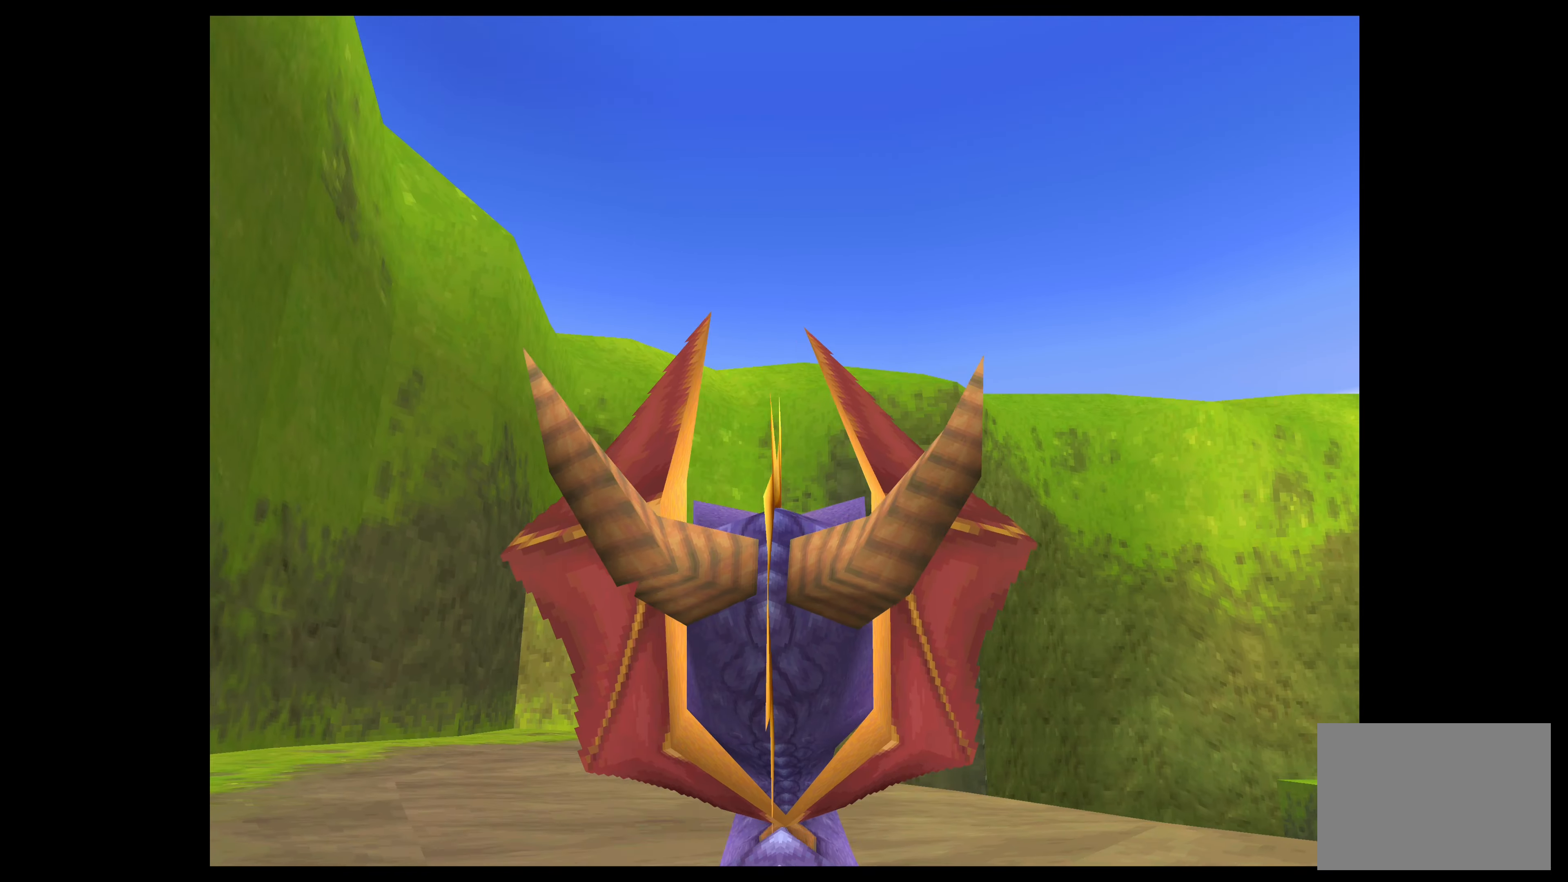
{"buttons": ["TRIANGLE"], "left_stick": "up-right", "events": [[200, "left_stick", "up-right"]]}
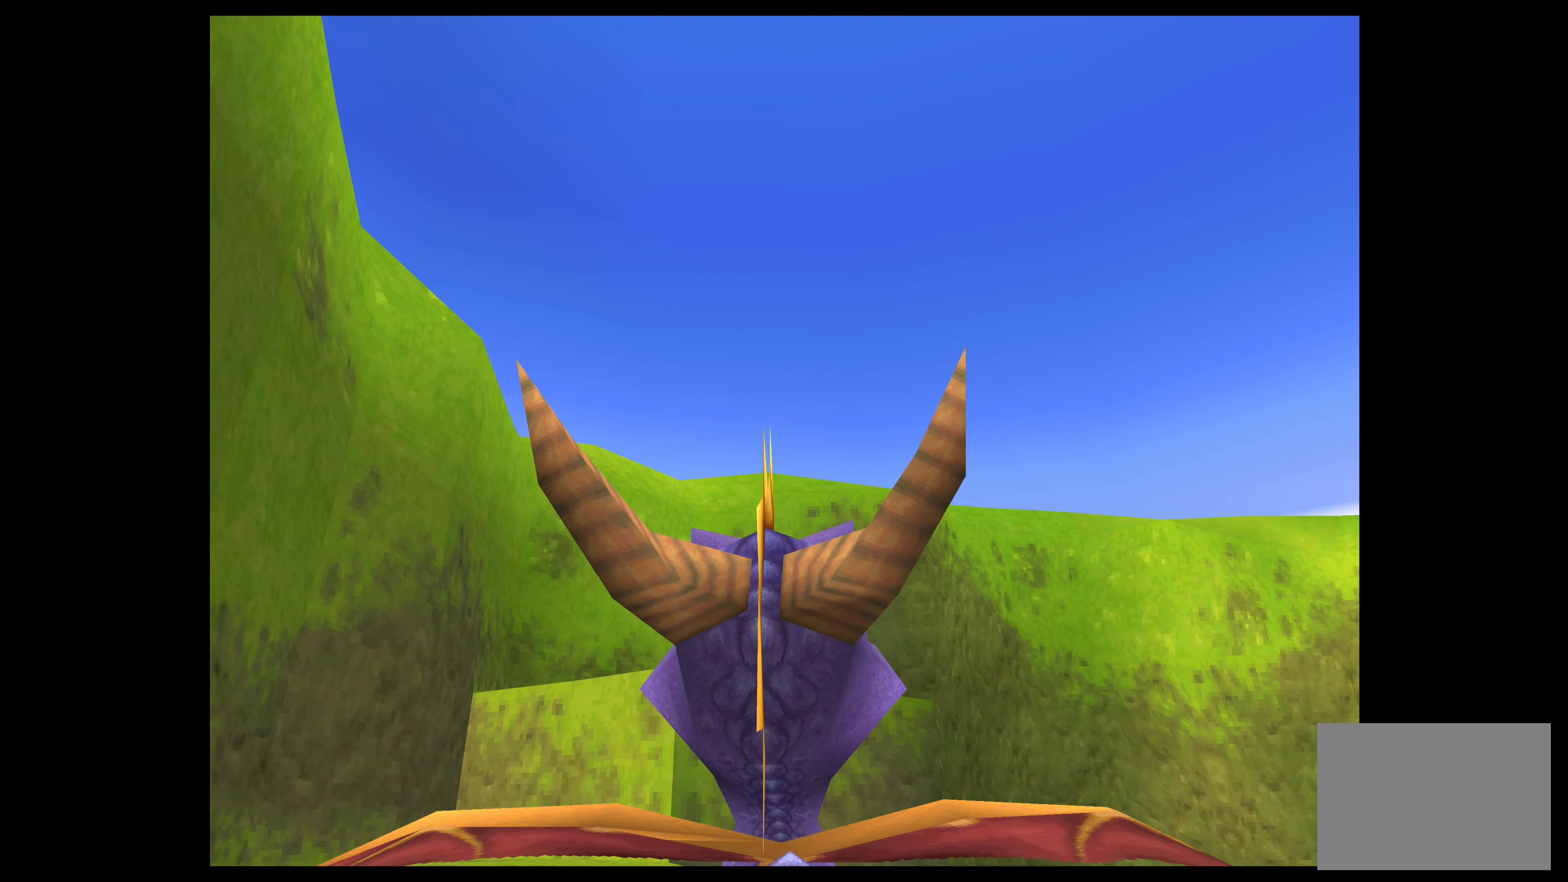
{"buttons": [], "left_stick": "center", "events": [[333, "left_stick", "center"], [383, "TRIANGLE", "up"]]}
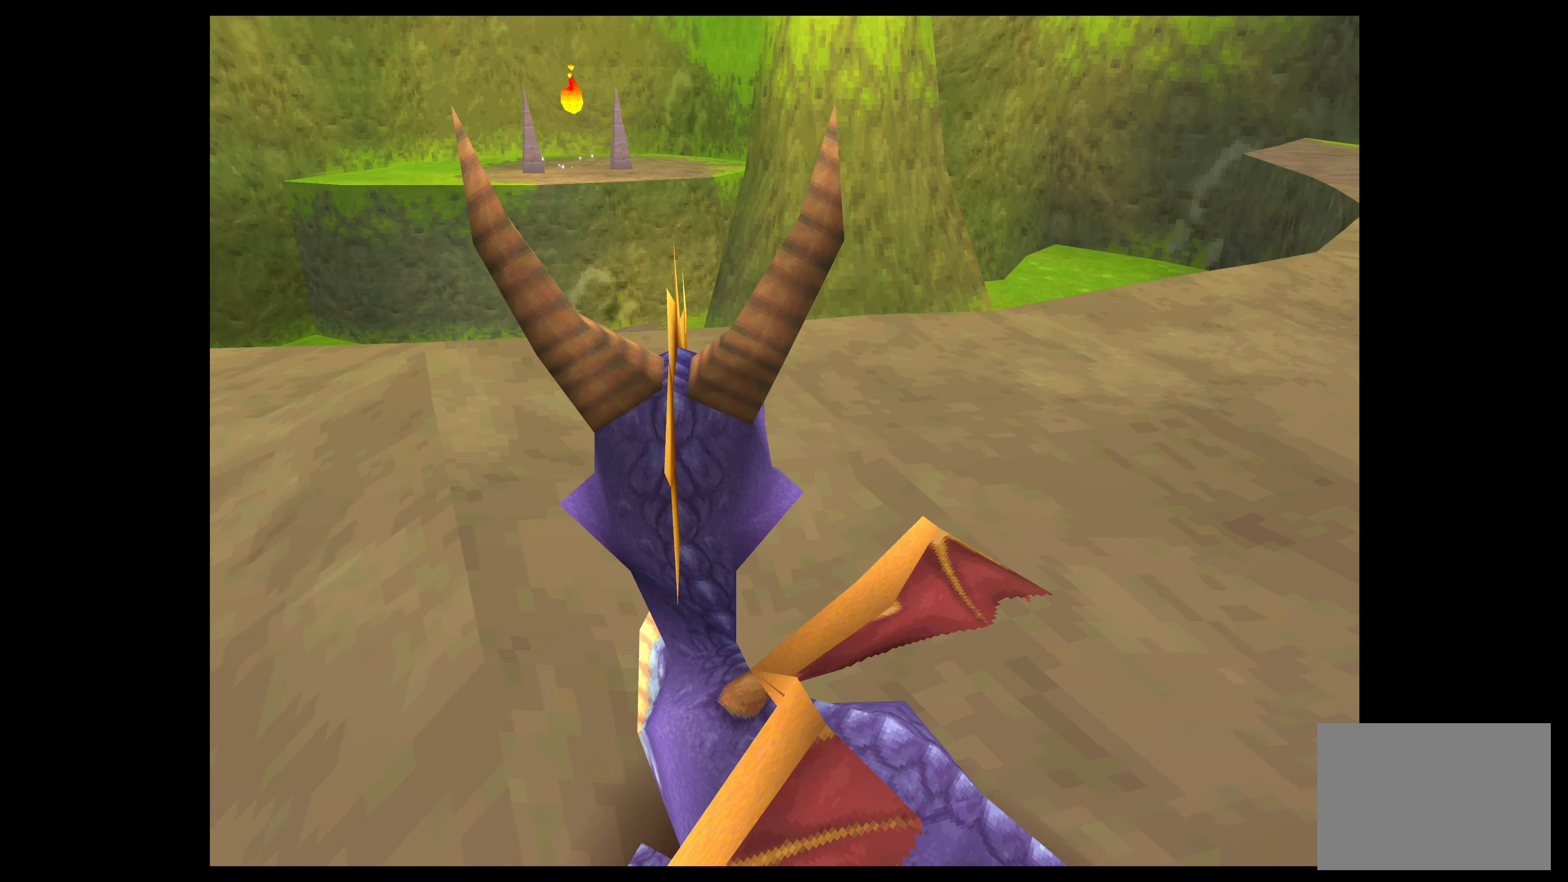
{"buttons": [], "left_stick": "right", "events": [[416, "left_stick", "right"]]}
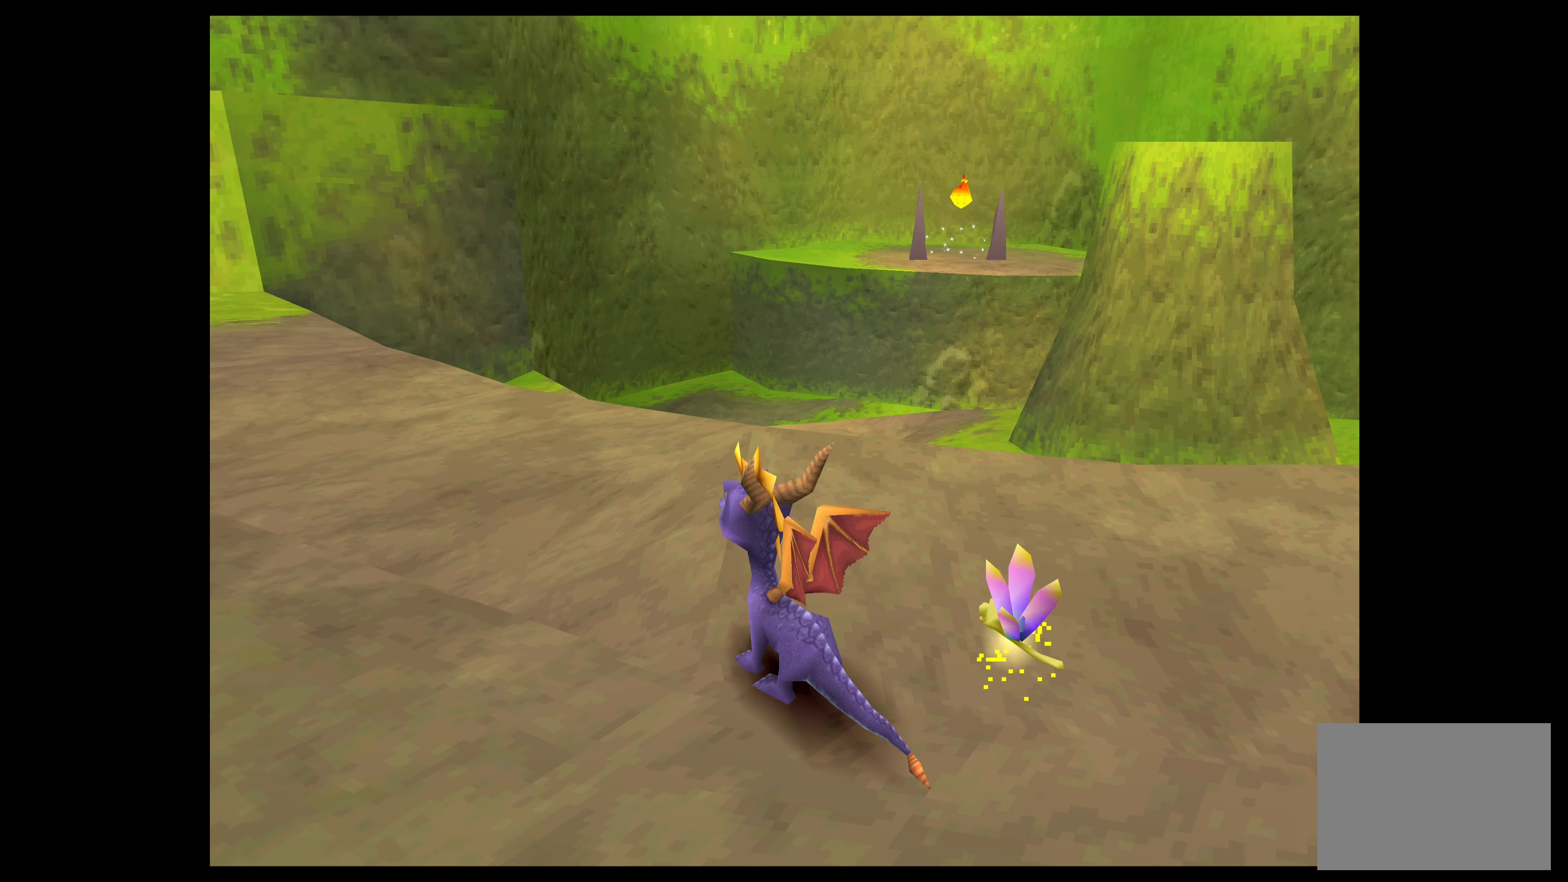
{"buttons": [], "left_stick": "center", "events": [[350, "left_stick", "center"]]}
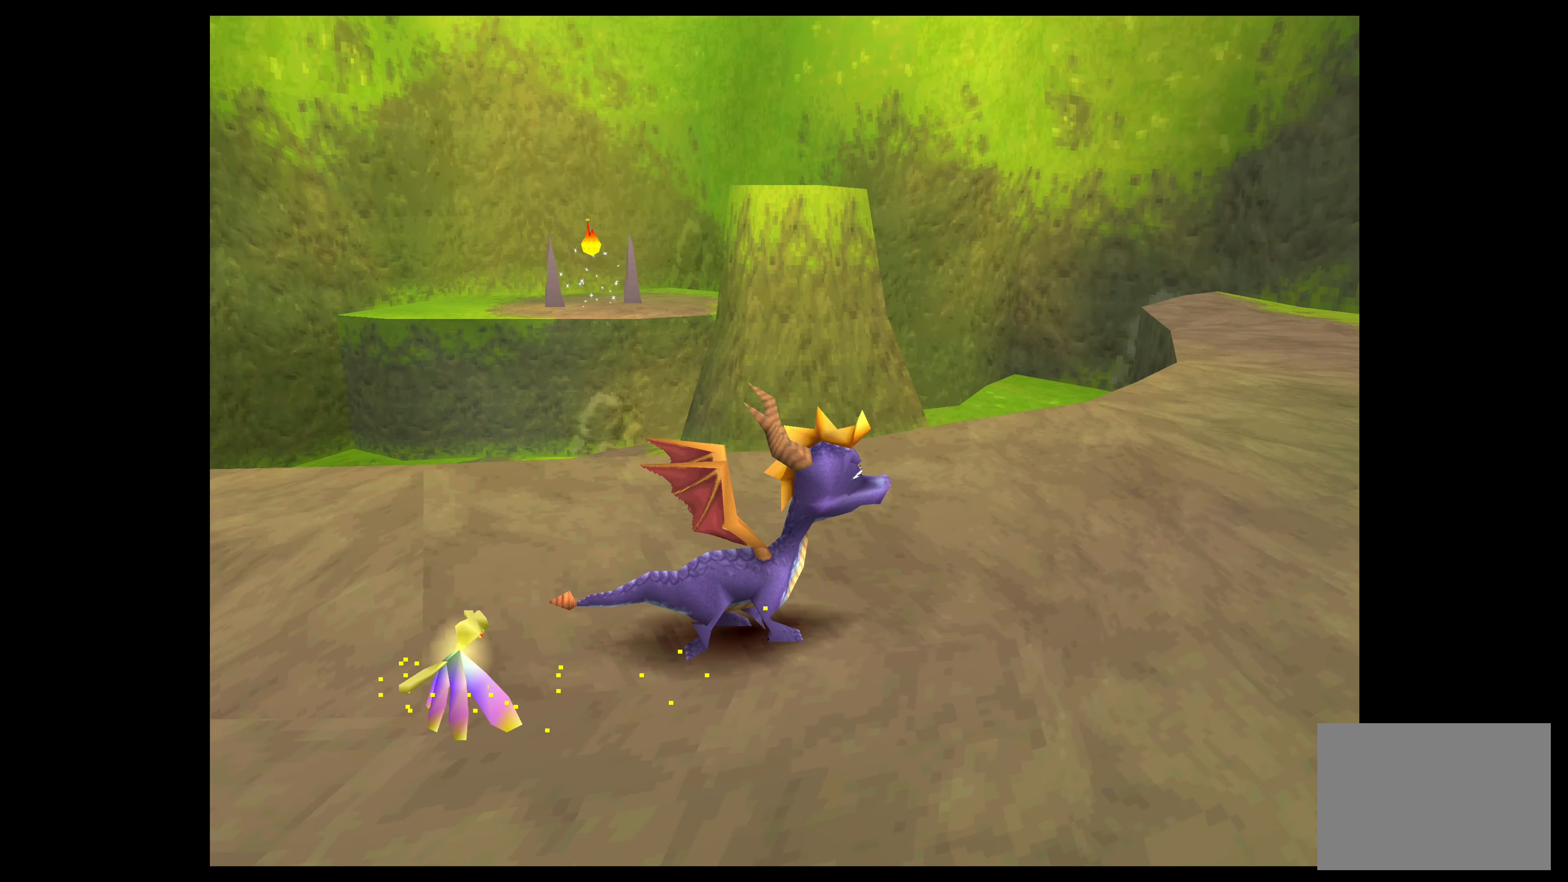
{"buttons": [], "left_stick": "center", "events": []}
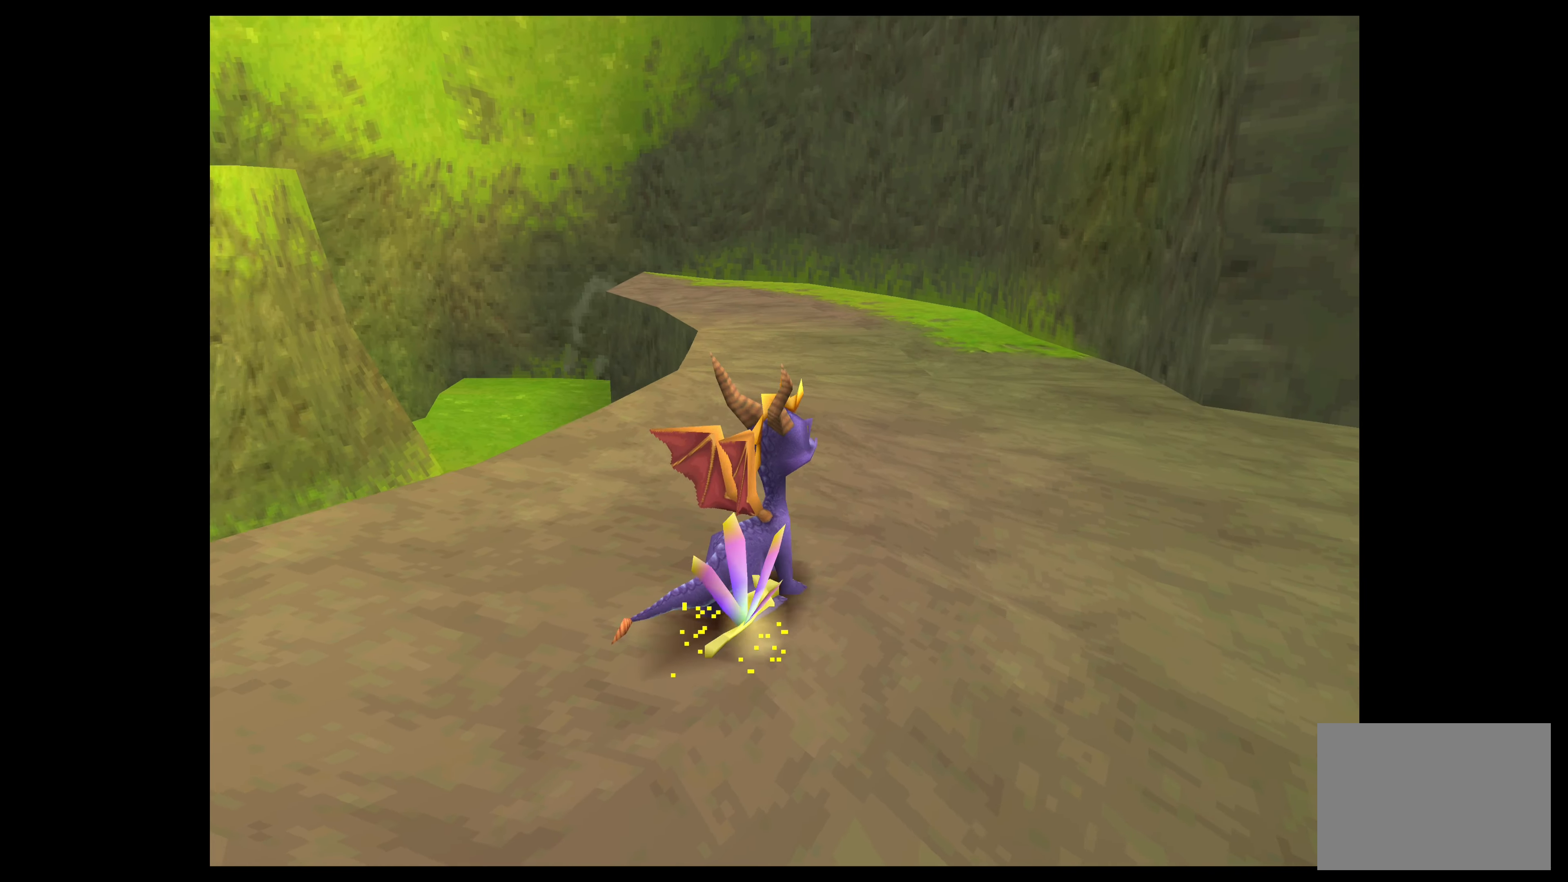
{"buttons": [], "left_stick": "center", "events": [[83, "left_stick", "right"], [433, "left_stick", "center"]]}
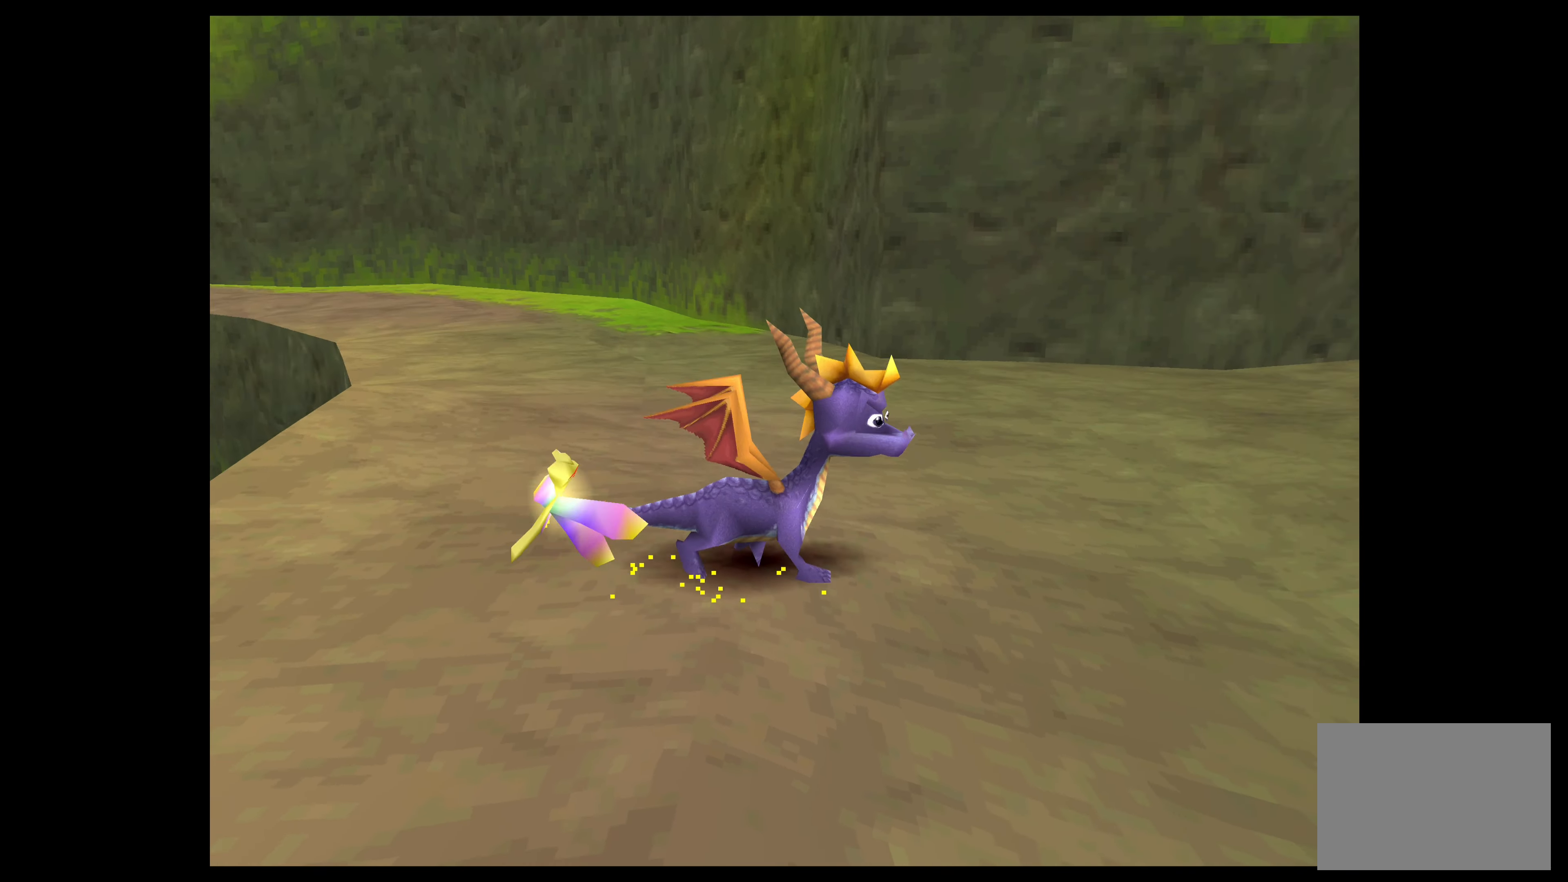
{"buttons": ["SQUARE"], "left_stick": "up", "events": [[416, "SQUARE", "down"], [433, "left_stick", "up"]]}
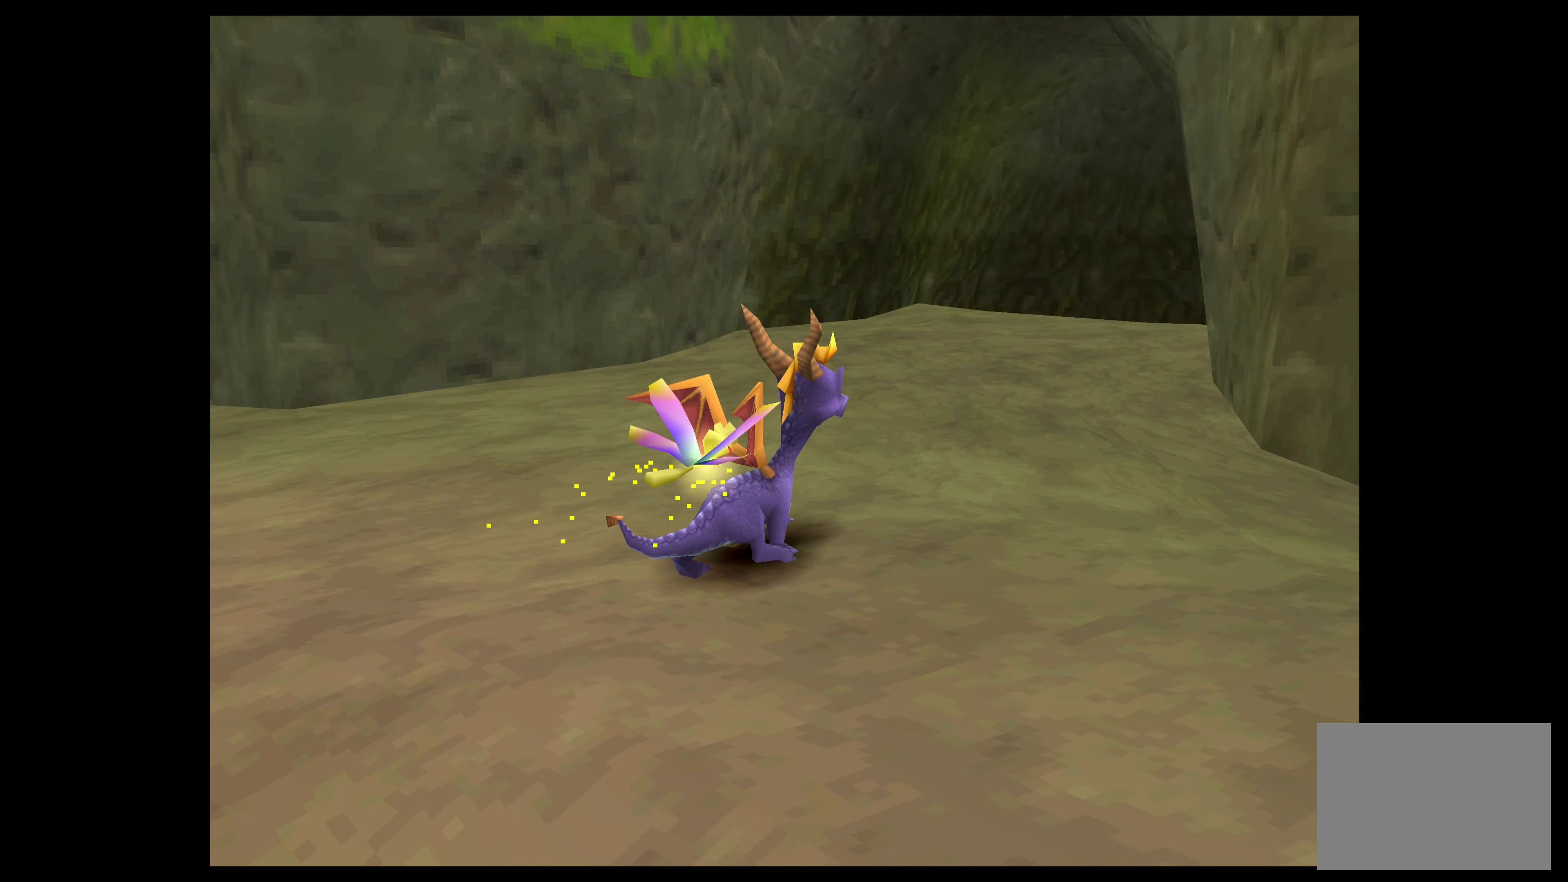
{"buttons": ["SQUARE"], "left_stick": "up", "events": []}
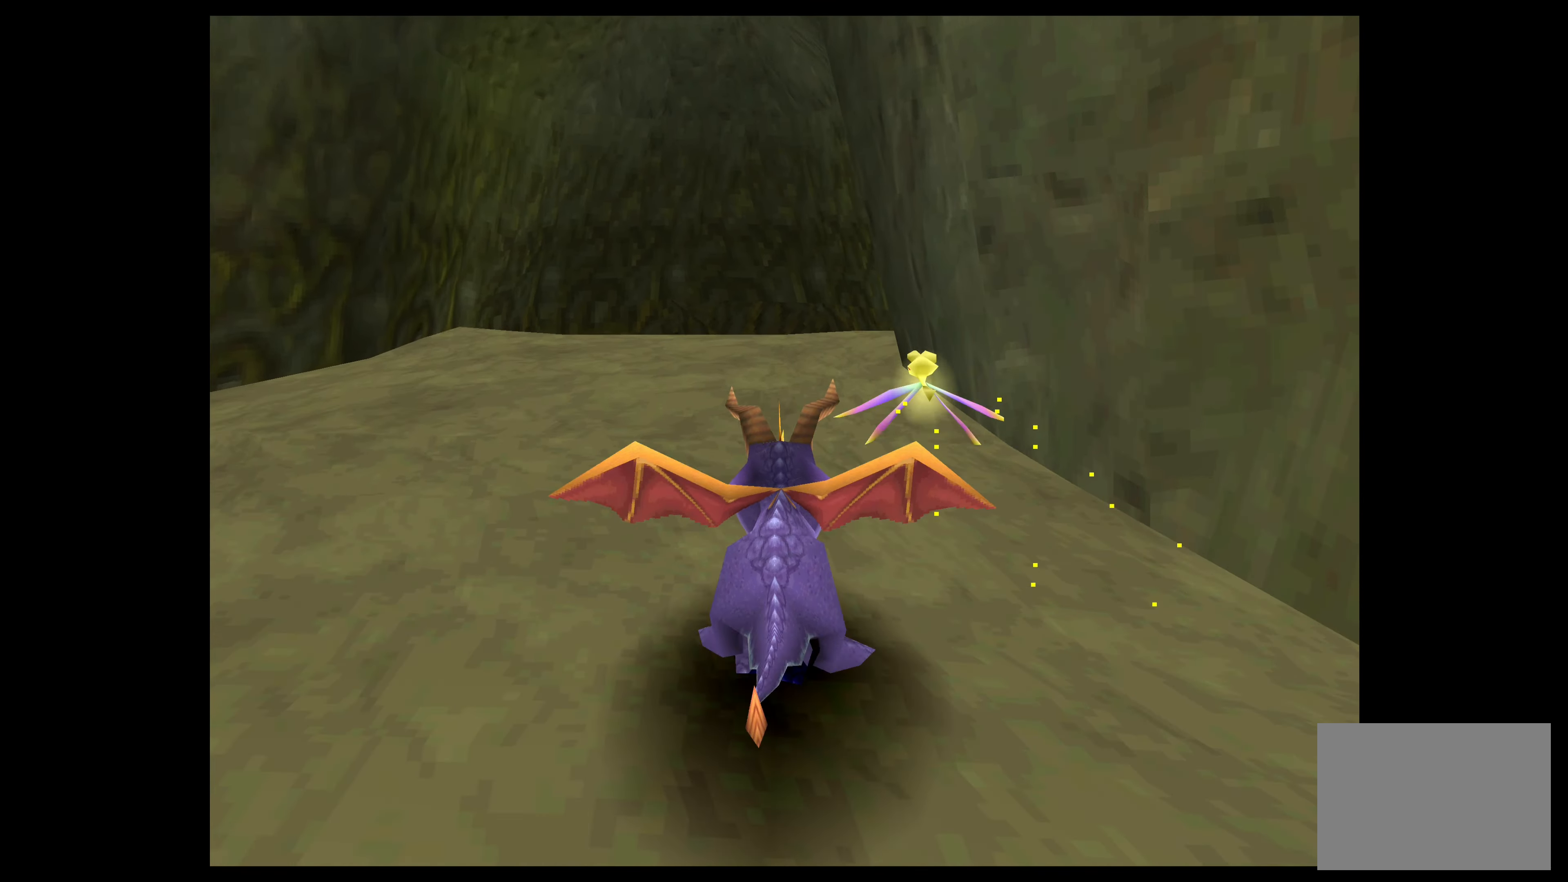
{"buttons": ["SQUARE"], "left_stick": "up", "events": [[316, "left_stick", "up-right"], [467, "left_stick", "up"]]}
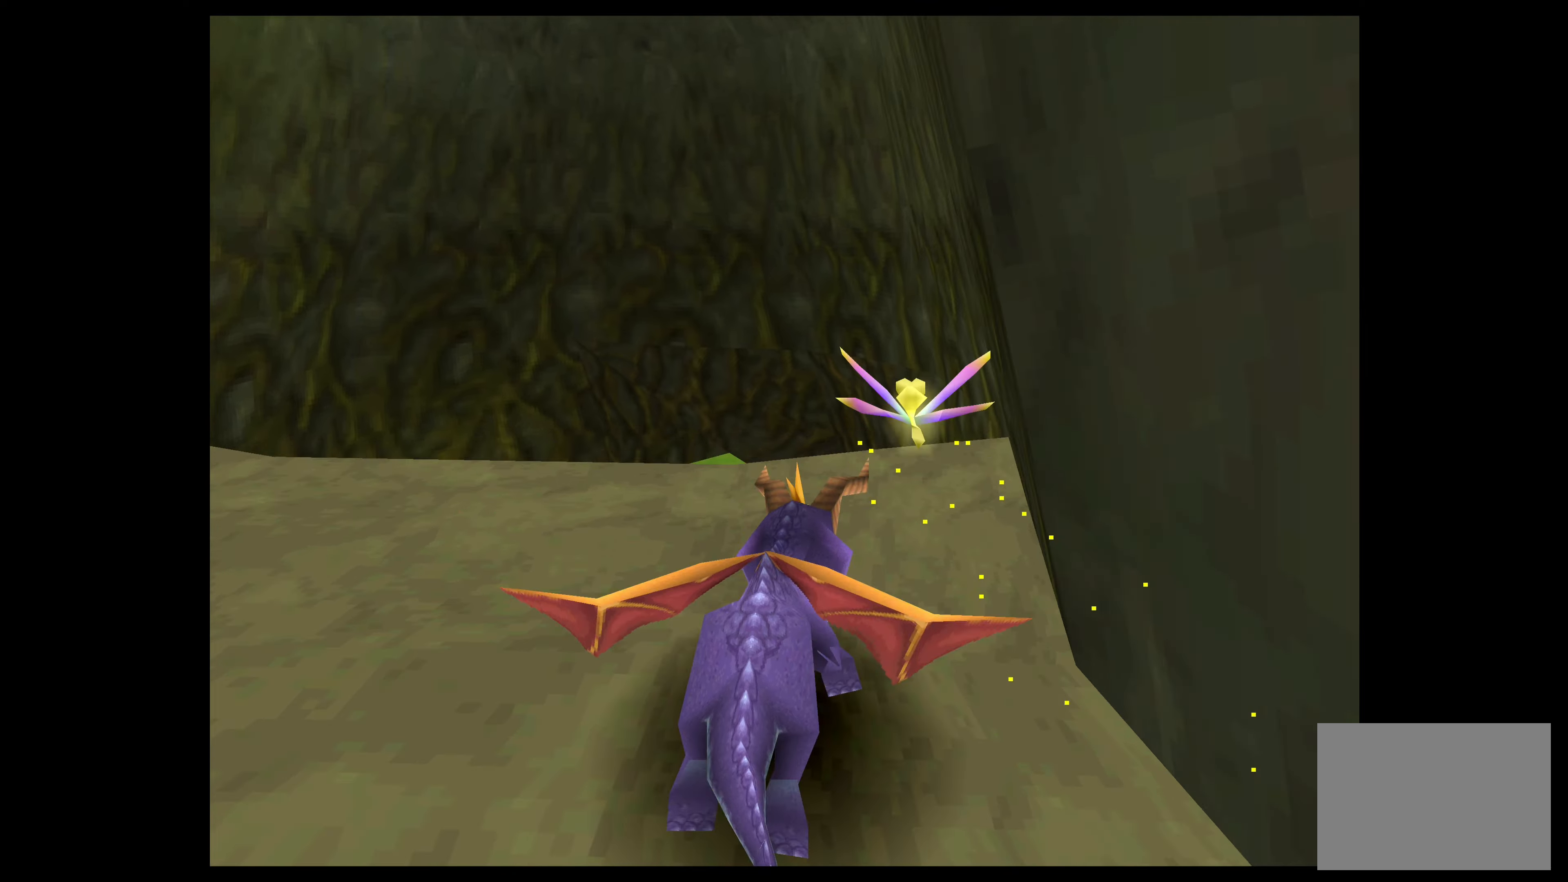
{"buttons": ["SQUARE"], "left_stick": "up", "events": []}
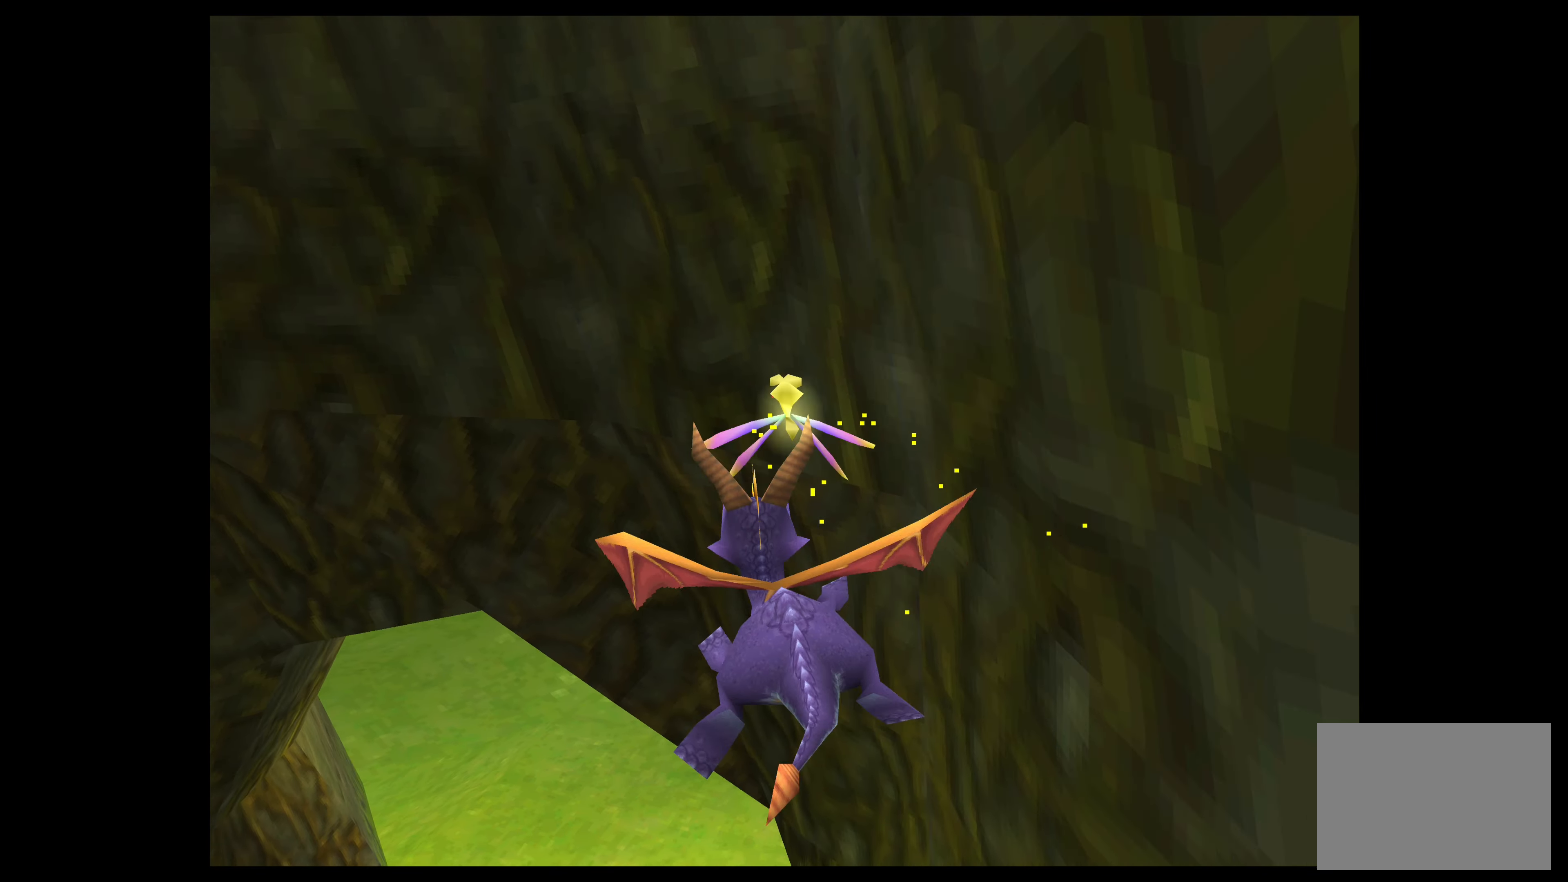
{"buttons": [], "left_stick": "up-right", "events": [[350, "SQUARE", "up"], [500, "left_stick", "up-right"]]}
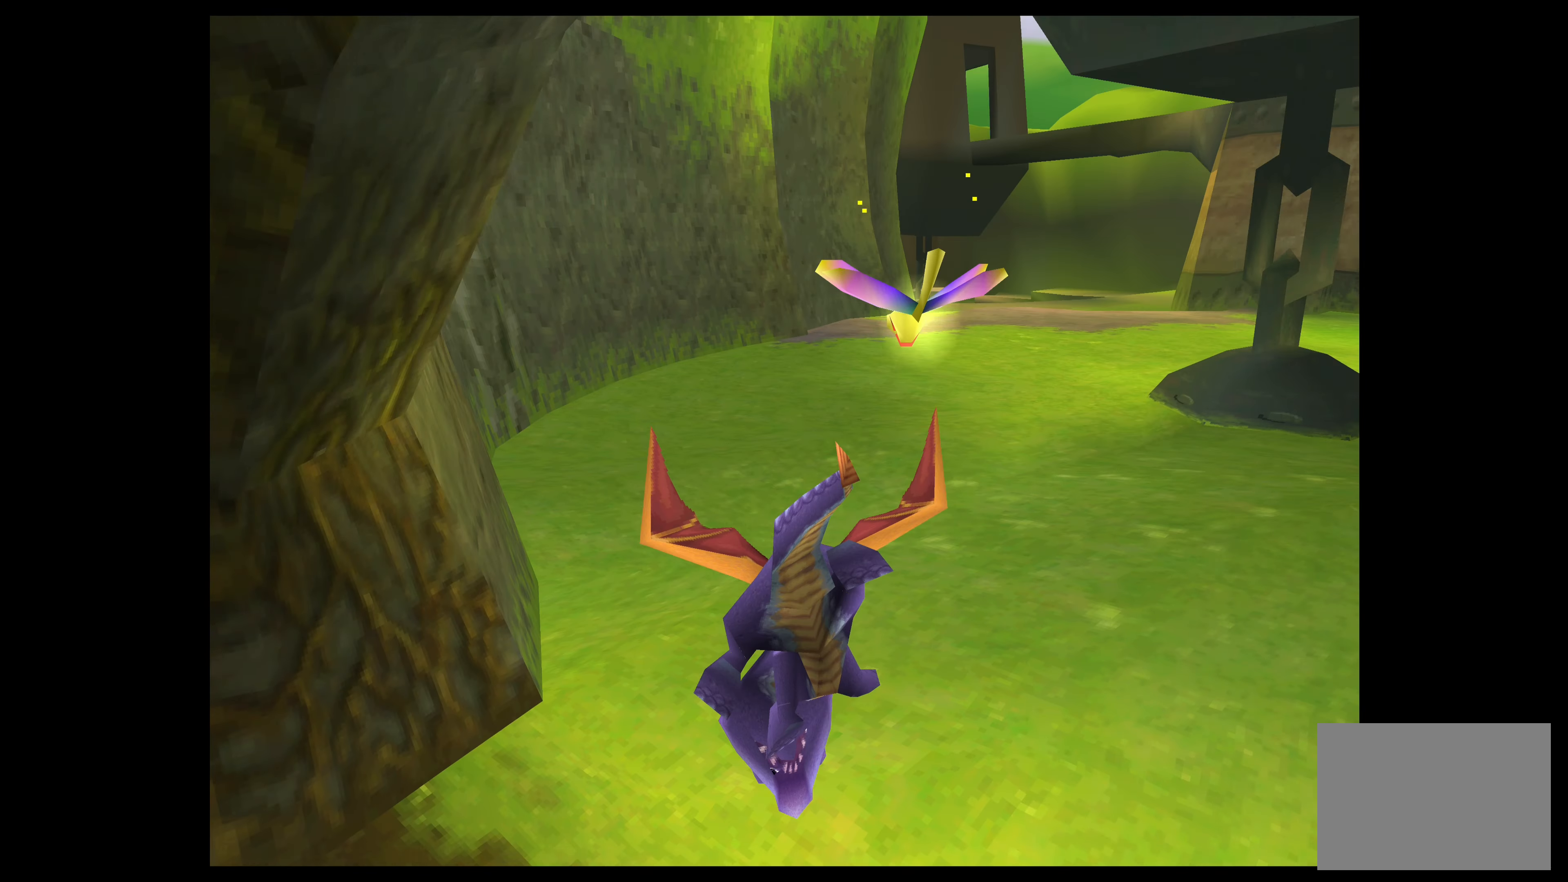
{"buttons": ["SQUARE"], "left_stick": "up-right", "events": [[100, "SQUARE", "down"]]}
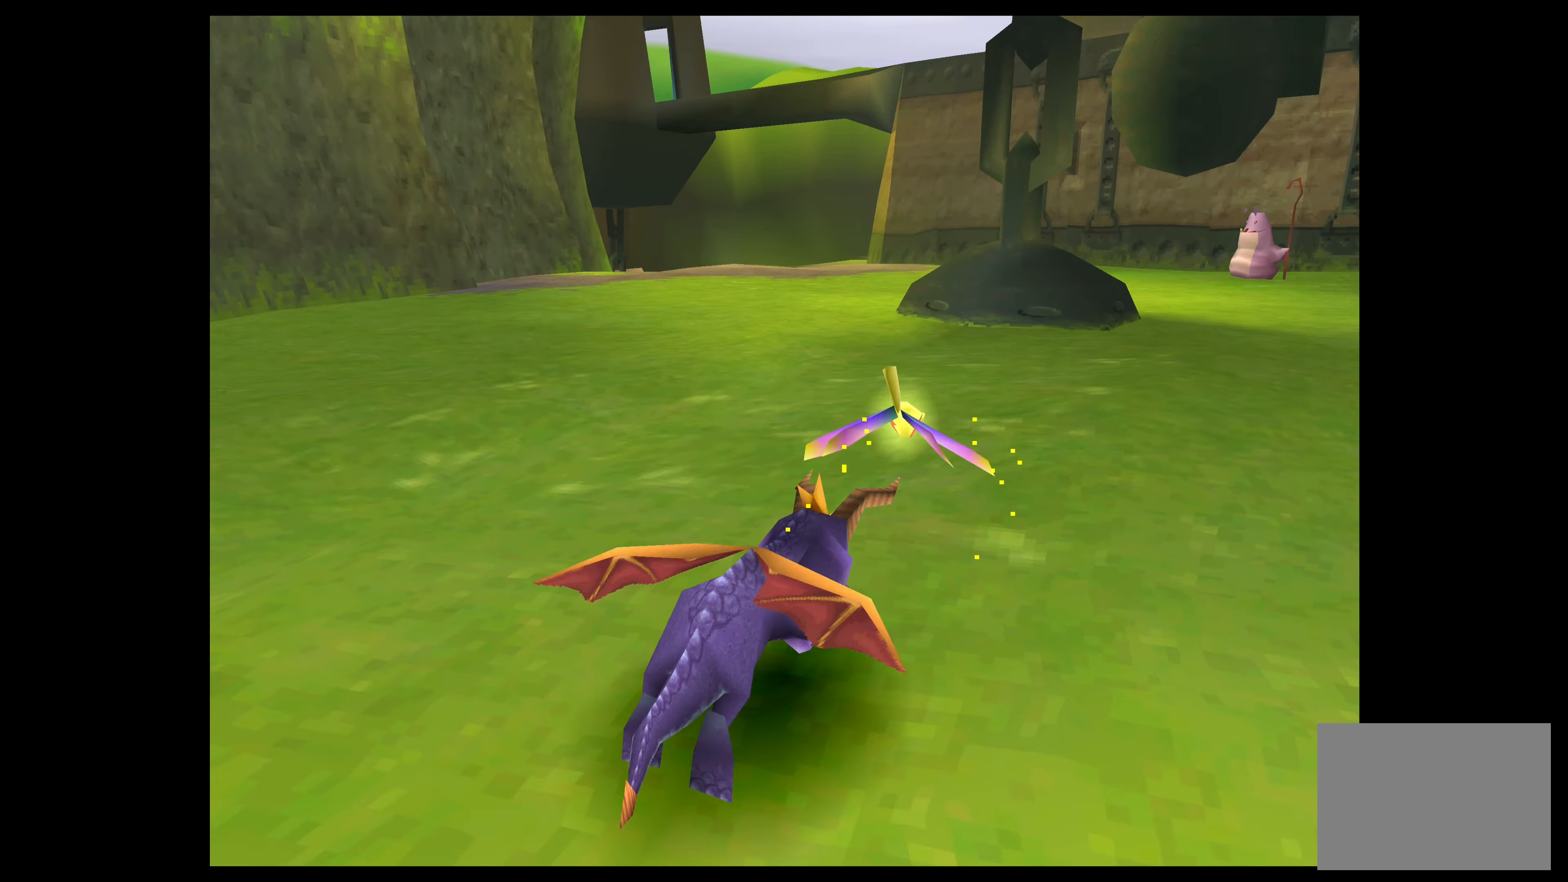
{"buttons": [], "left_stick": "center", "events": [[50, "left_stick", "center"], [167, "SQUARE", "up"]]}
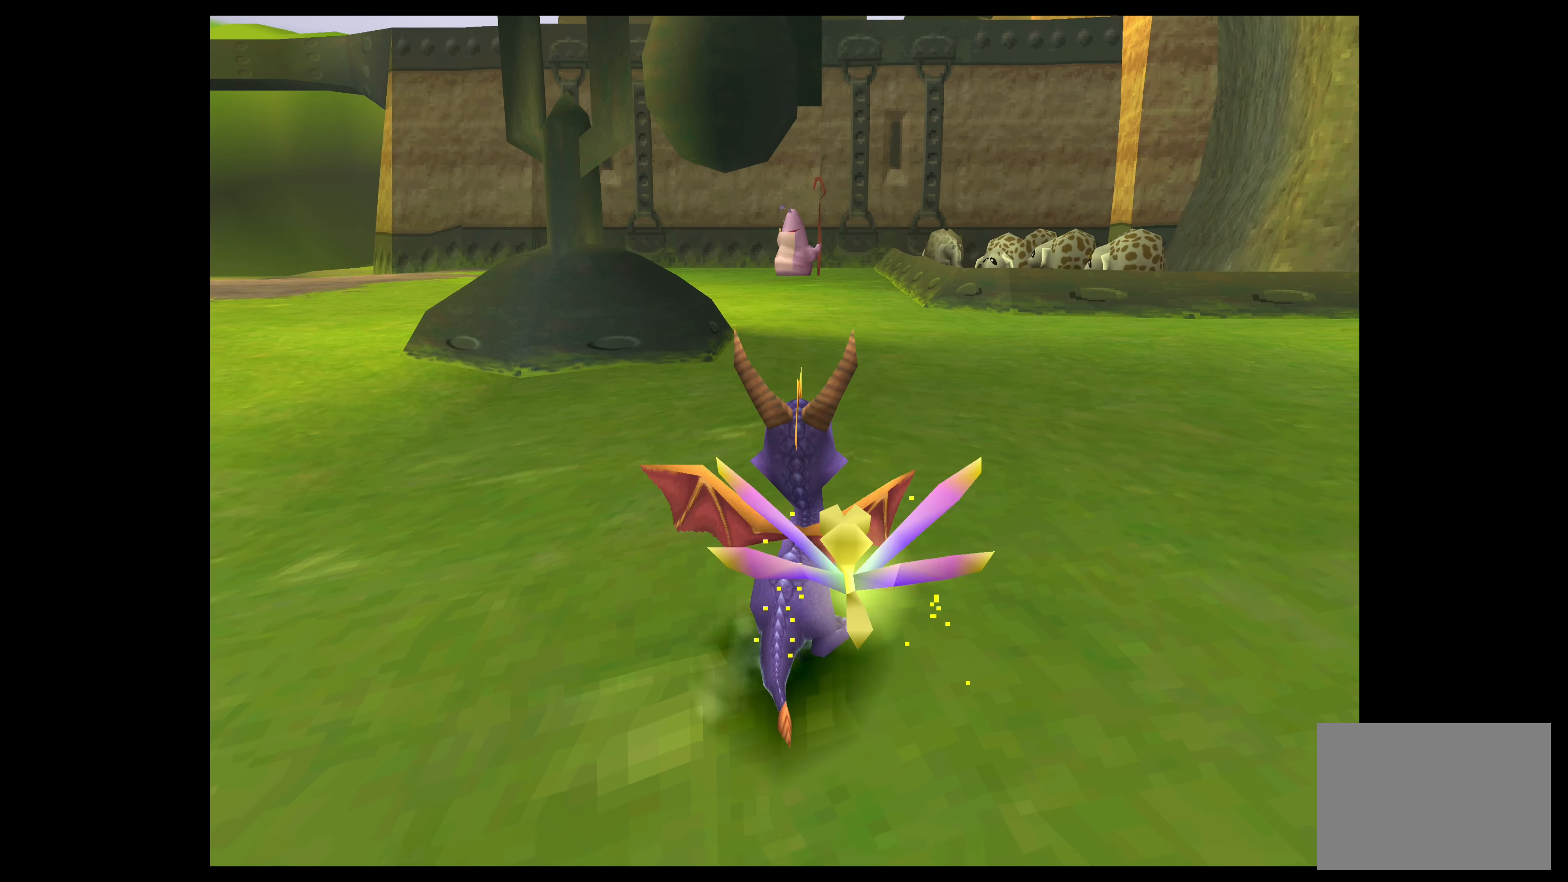
{"buttons": ["SQUARE"], "left_stick": "up", "events": [[233, "SQUARE", "down"], [300, "left_stick", "up"]]}
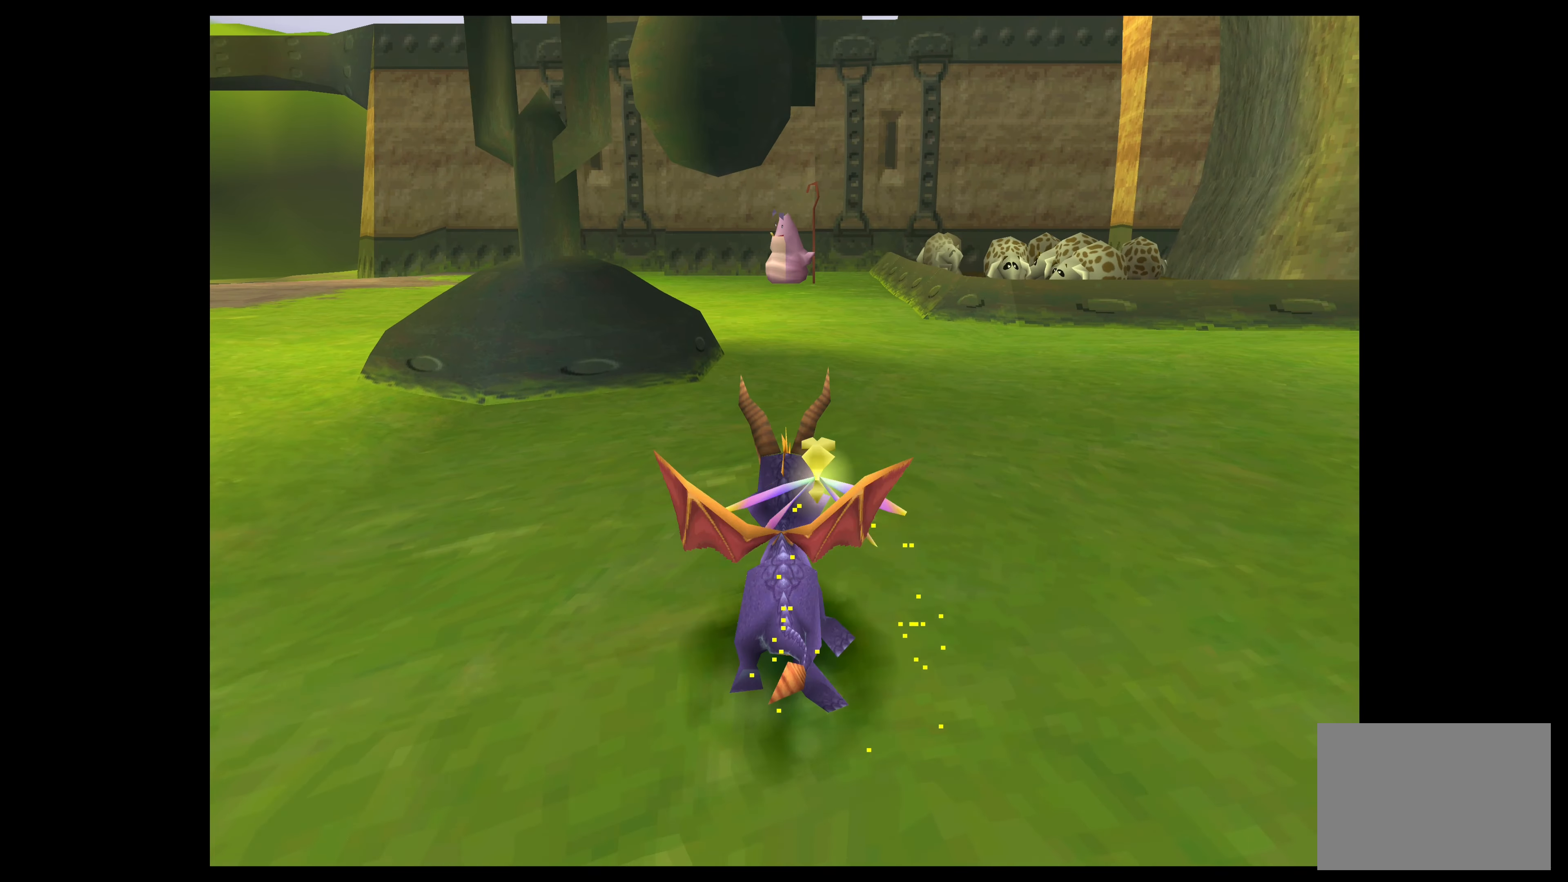
{"buttons": ["SQUARE"], "left_stick": "up-left", "events": [[317, "left_stick", "up-left"]]}
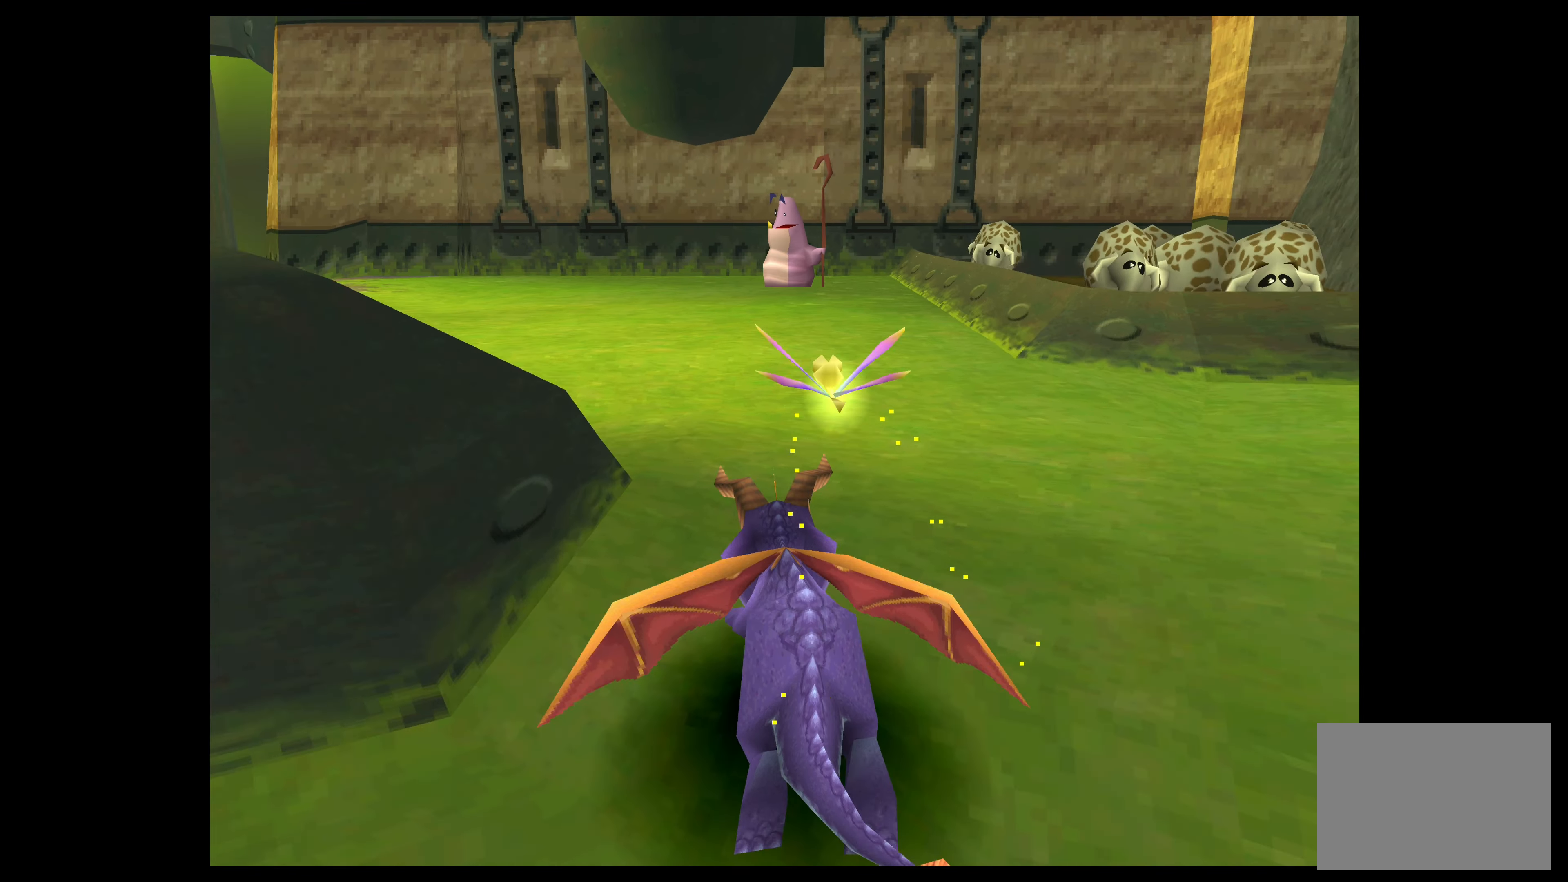
{"buttons": ["SQUARE"], "left_stick": "up", "events": [[483, "left_stick", "up"]]}
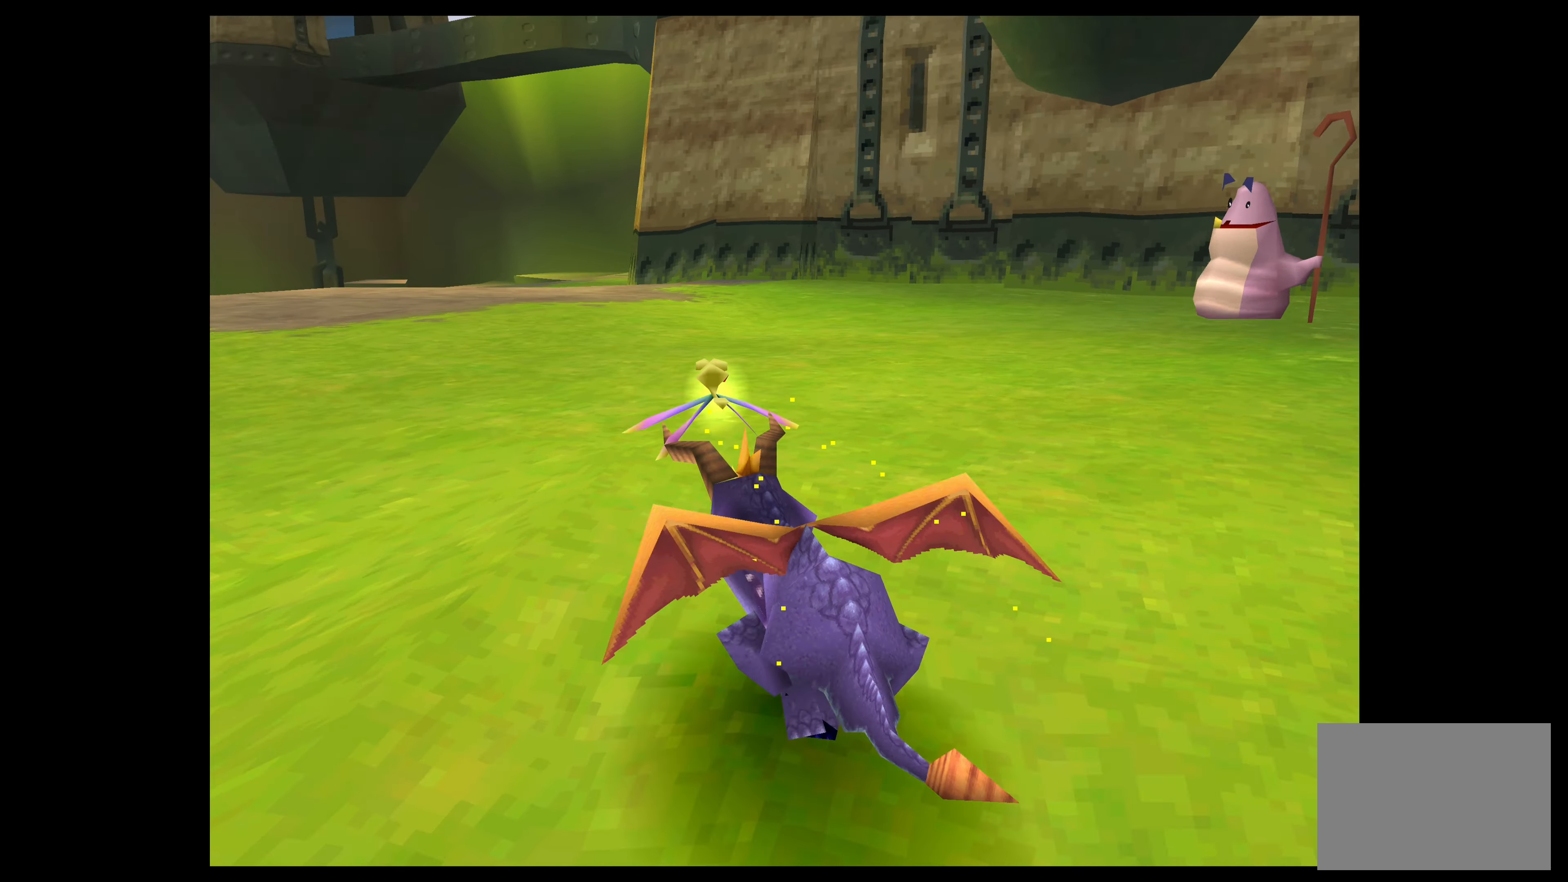
{"buttons": ["SQUARE"], "left_stick": "up-left", "events": [[217, "left_stick", "up-left"]]}
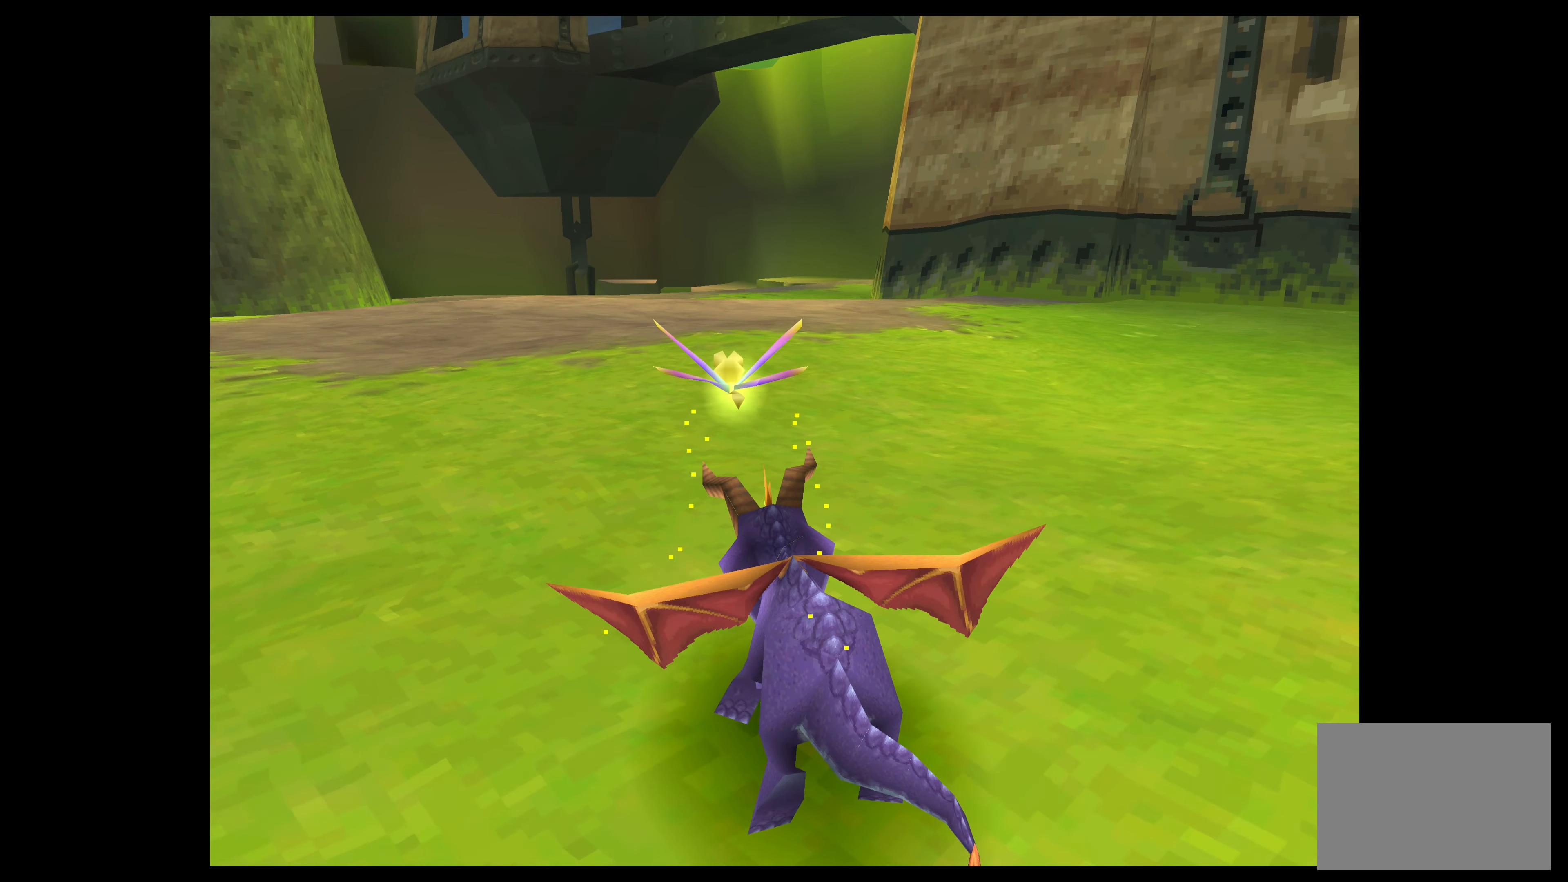
{"buttons": ["SQUARE"], "left_stick": "up", "events": [[83, "left_stick", "up"]]}
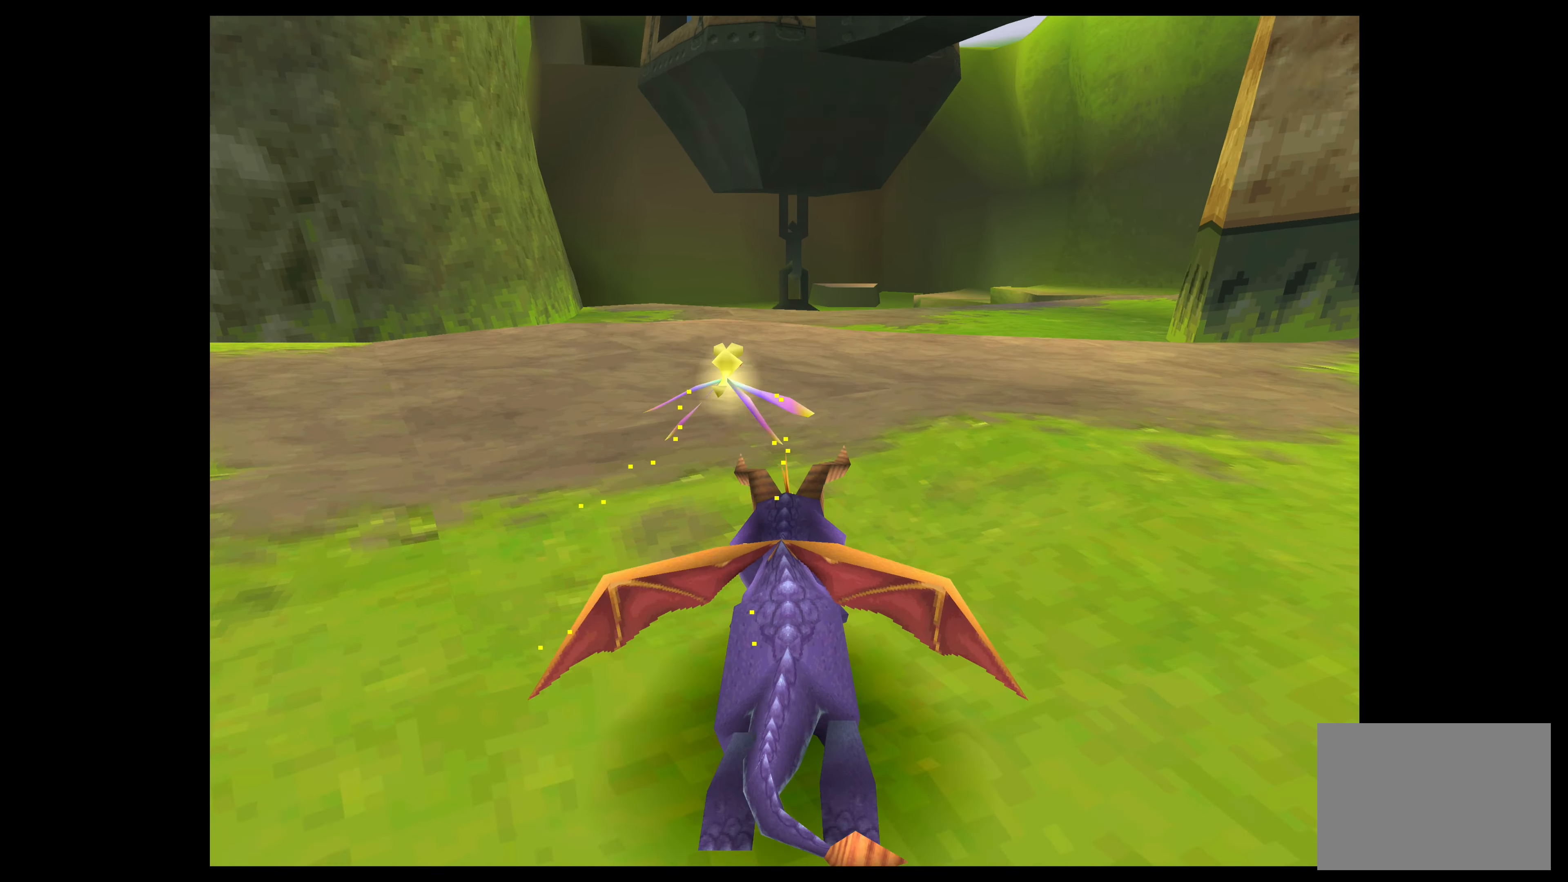
{"buttons": [], "left_stick": "up", "events": [[500, "SQUARE", "up"]]}
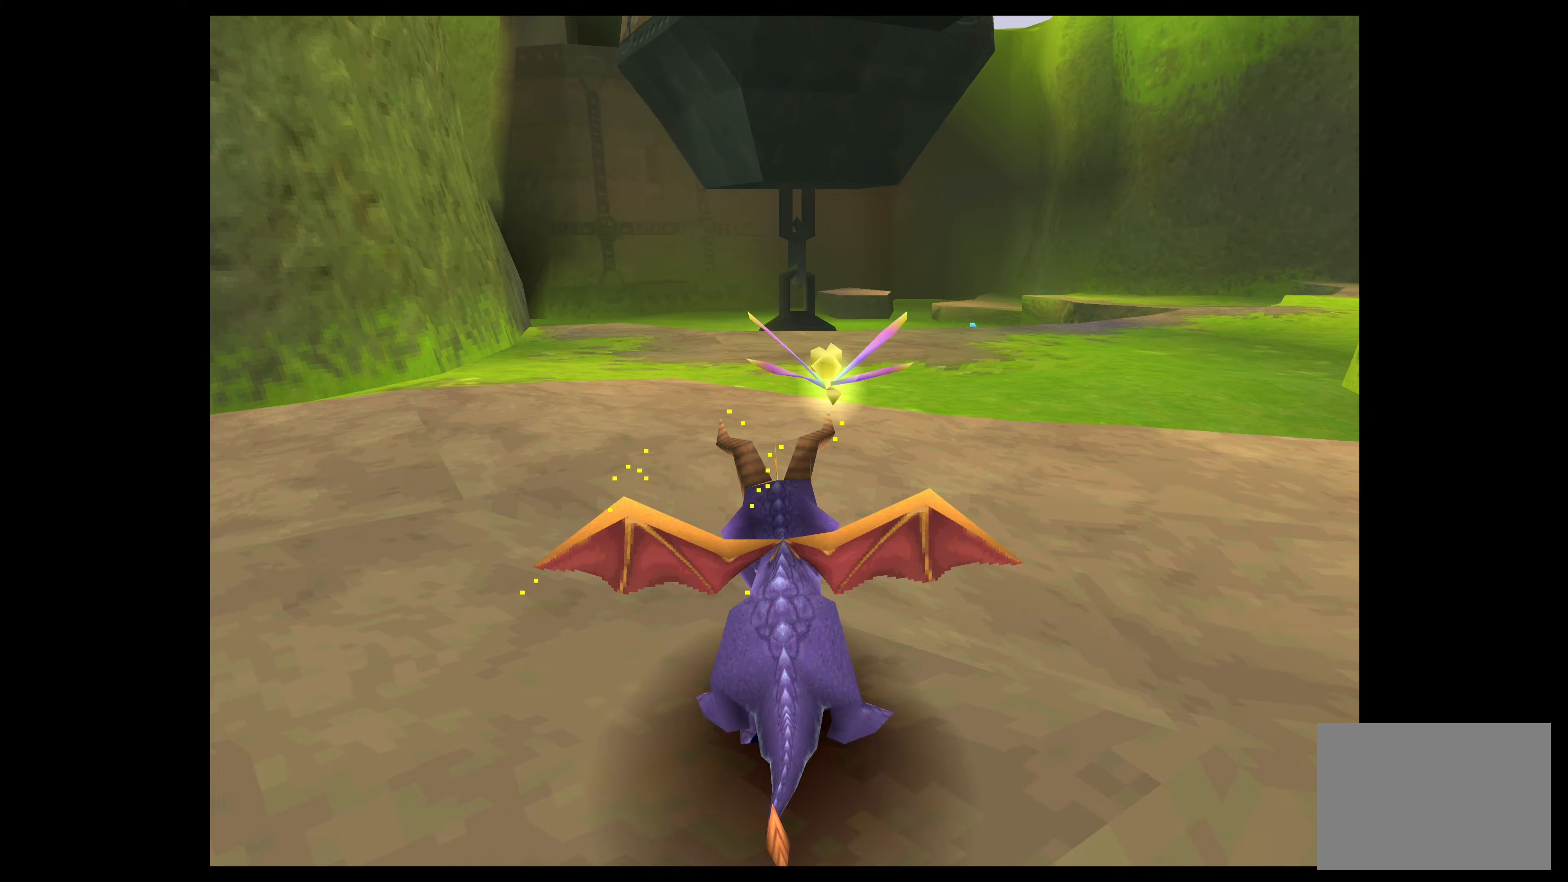
{"buttons": [], "left_stick": "up", "events": [[200, "CROSS", "down"], [350, "CROSS", "up"]]}
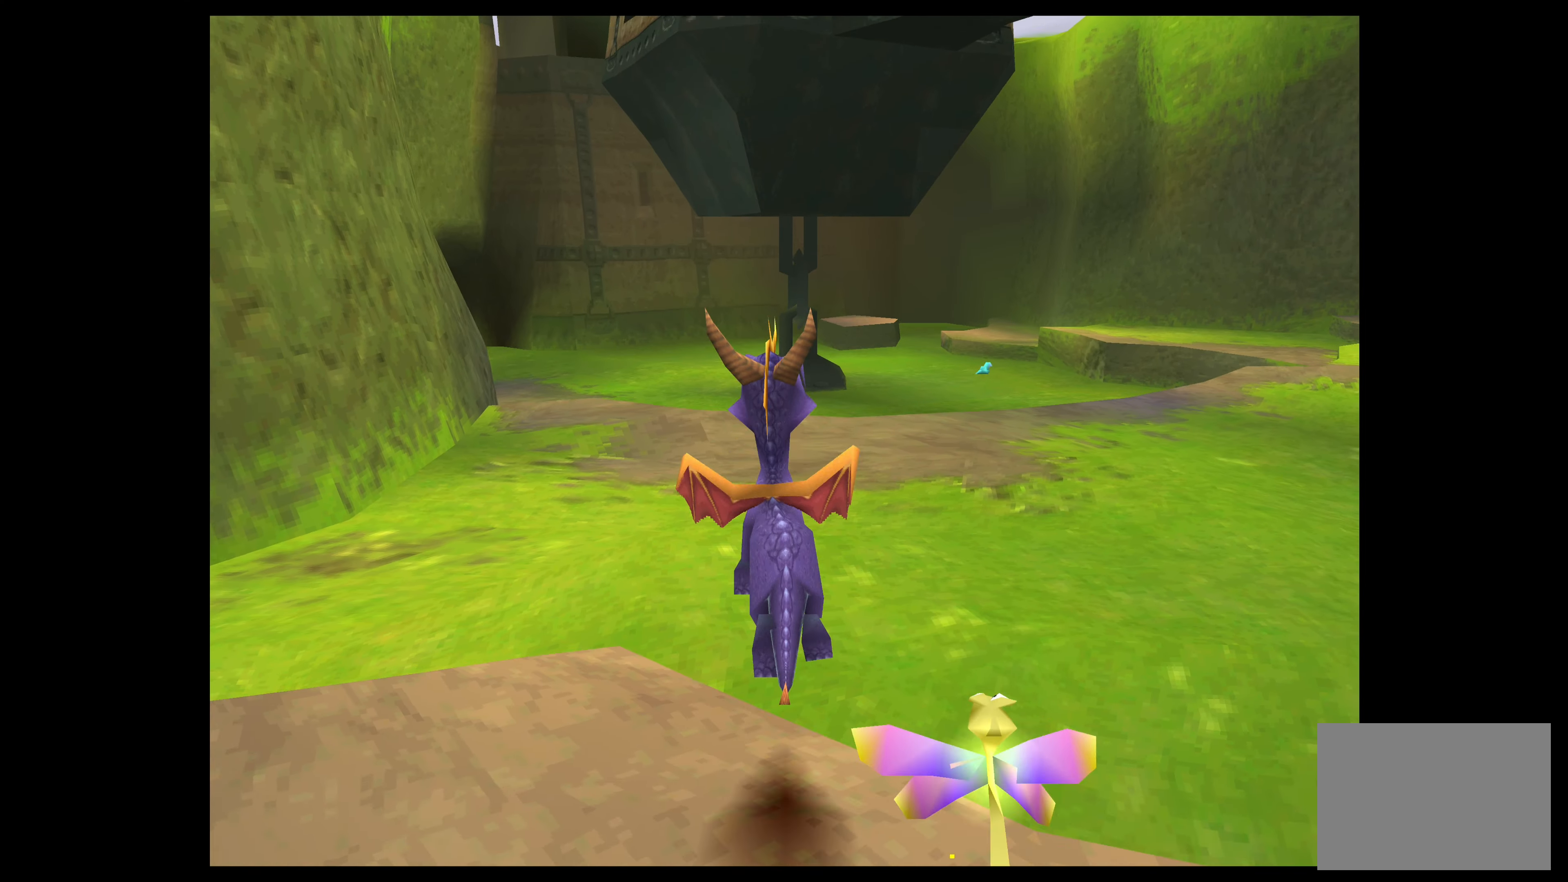
{"buttons": ["SQUARE"], "left_stick": "up-right", "events": [[67, "SQUARE", "down"], [350, "left_stick", "up-right"]]}
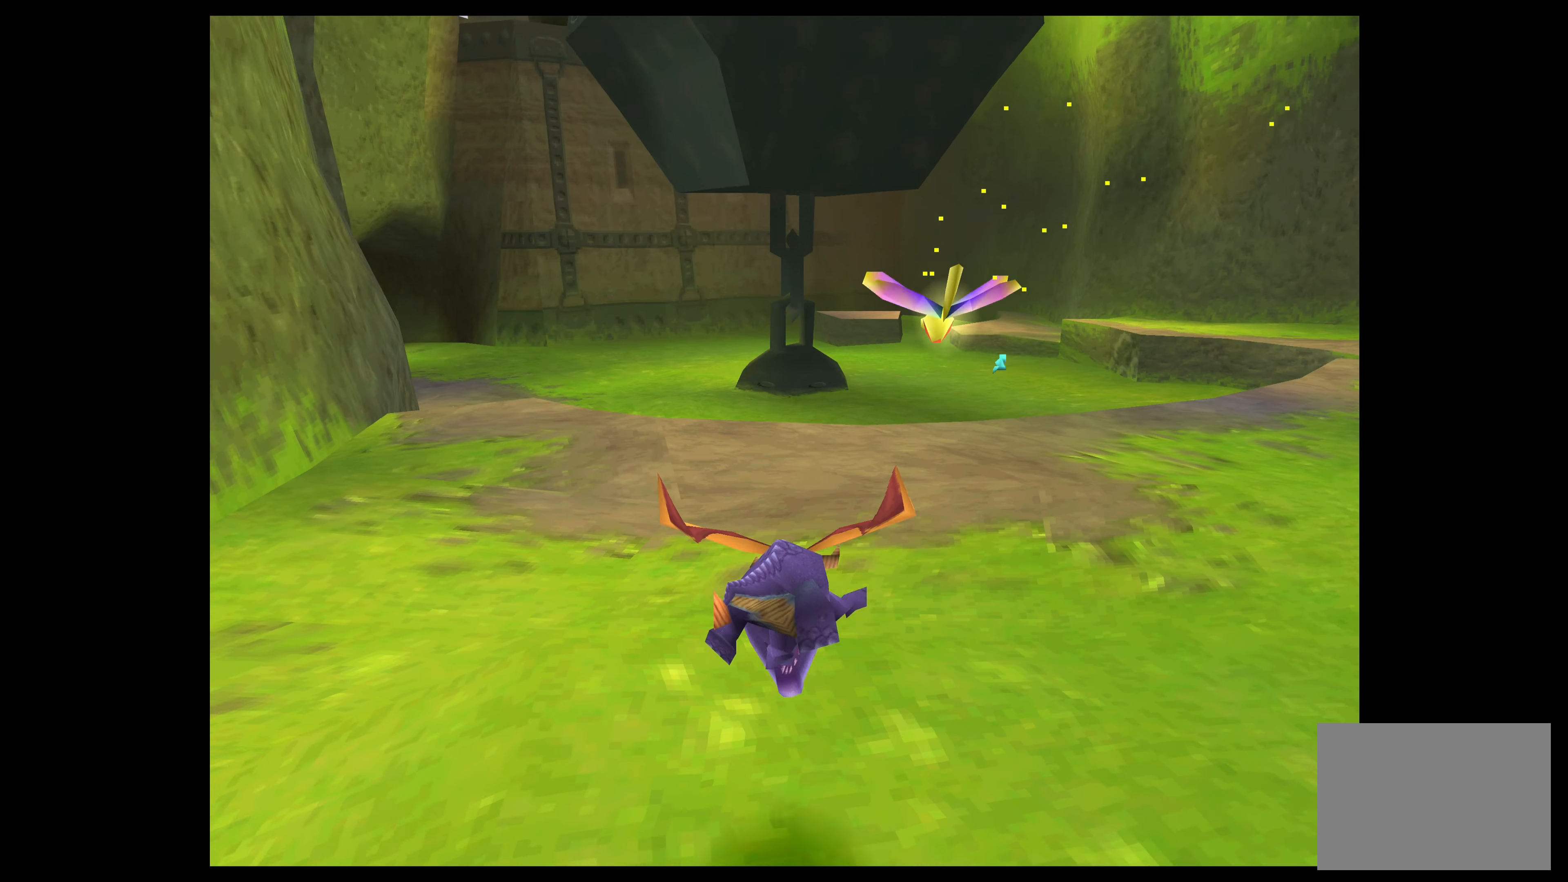
{"buttons": ["SQUARE"], "left_stick": "up-right", "events": []}
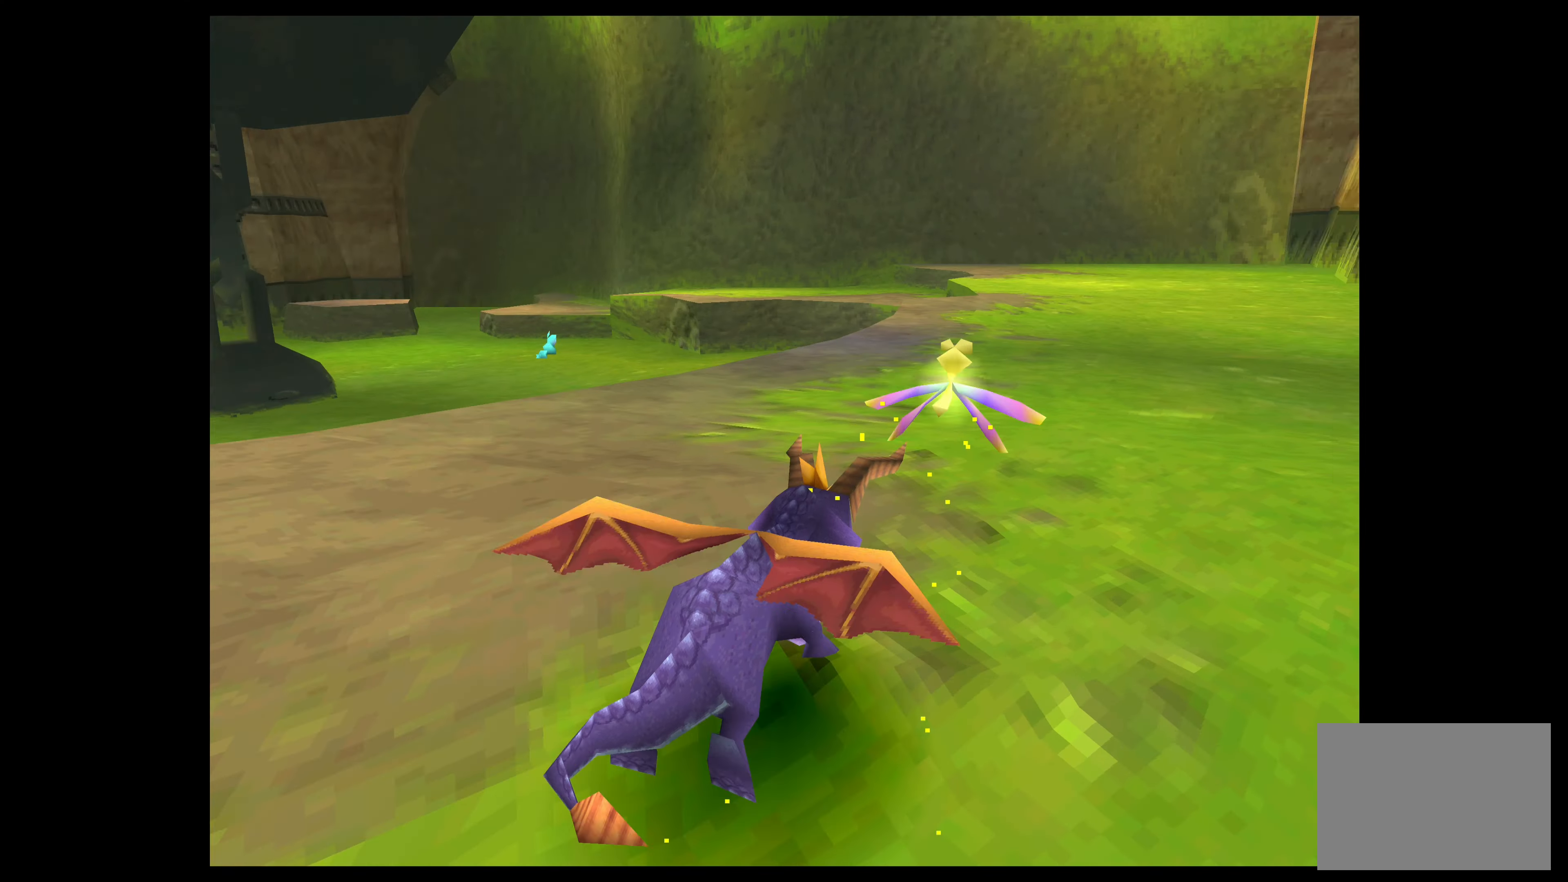
{"buttons": ["SQUARE"], "left_stick": "up", "events": [[134, "left_stick", "up"]]}
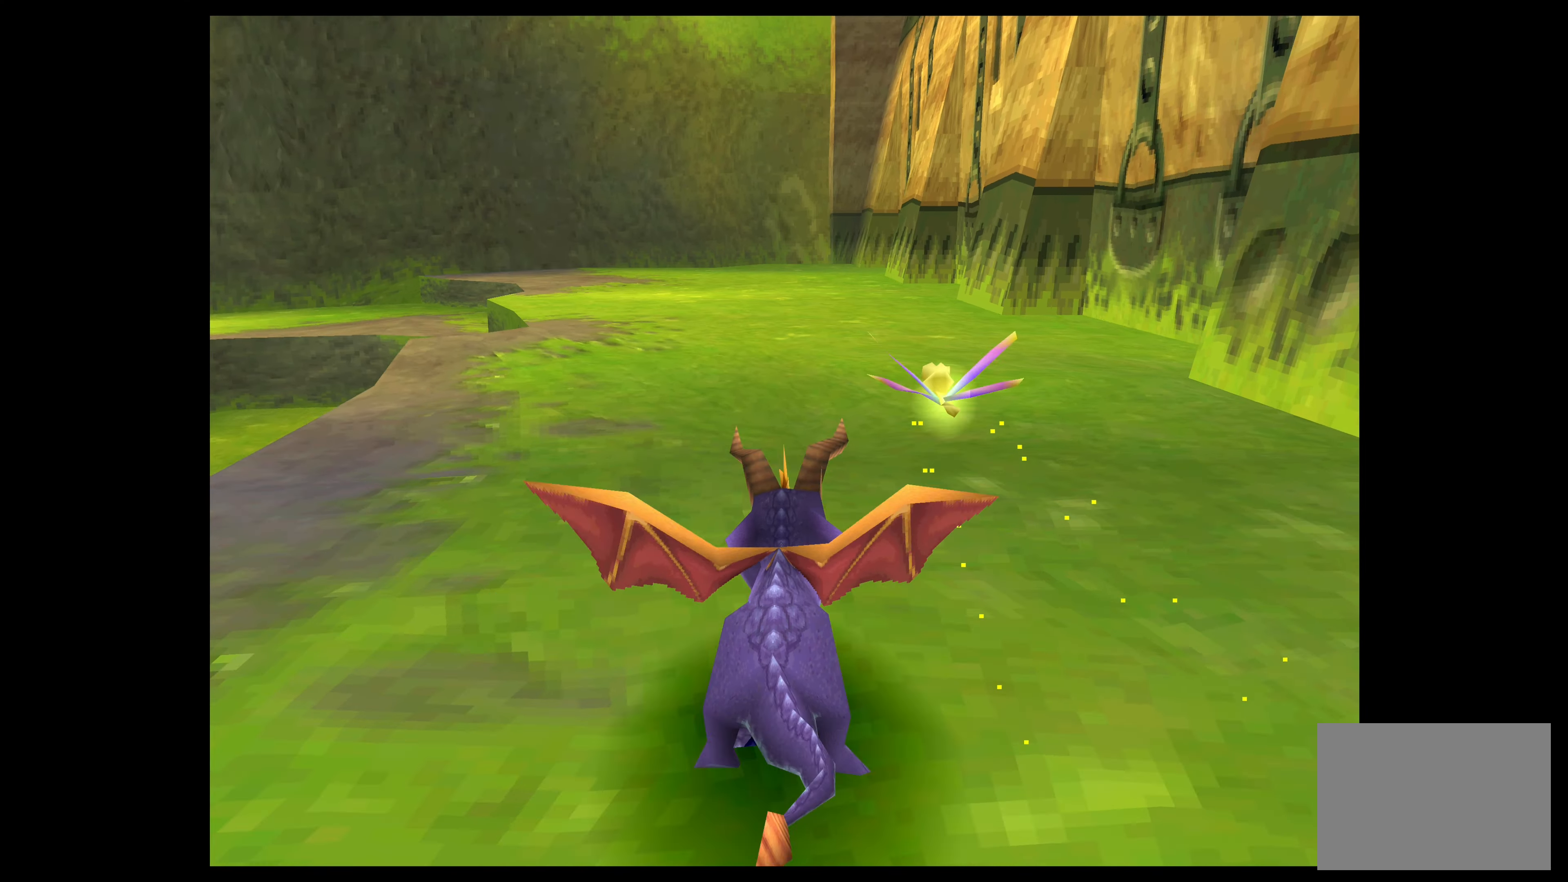
{"buttons": ["SQUARE"], "left_stick": "up-left", "events": [[450, "left_stick", "up-left"]]}
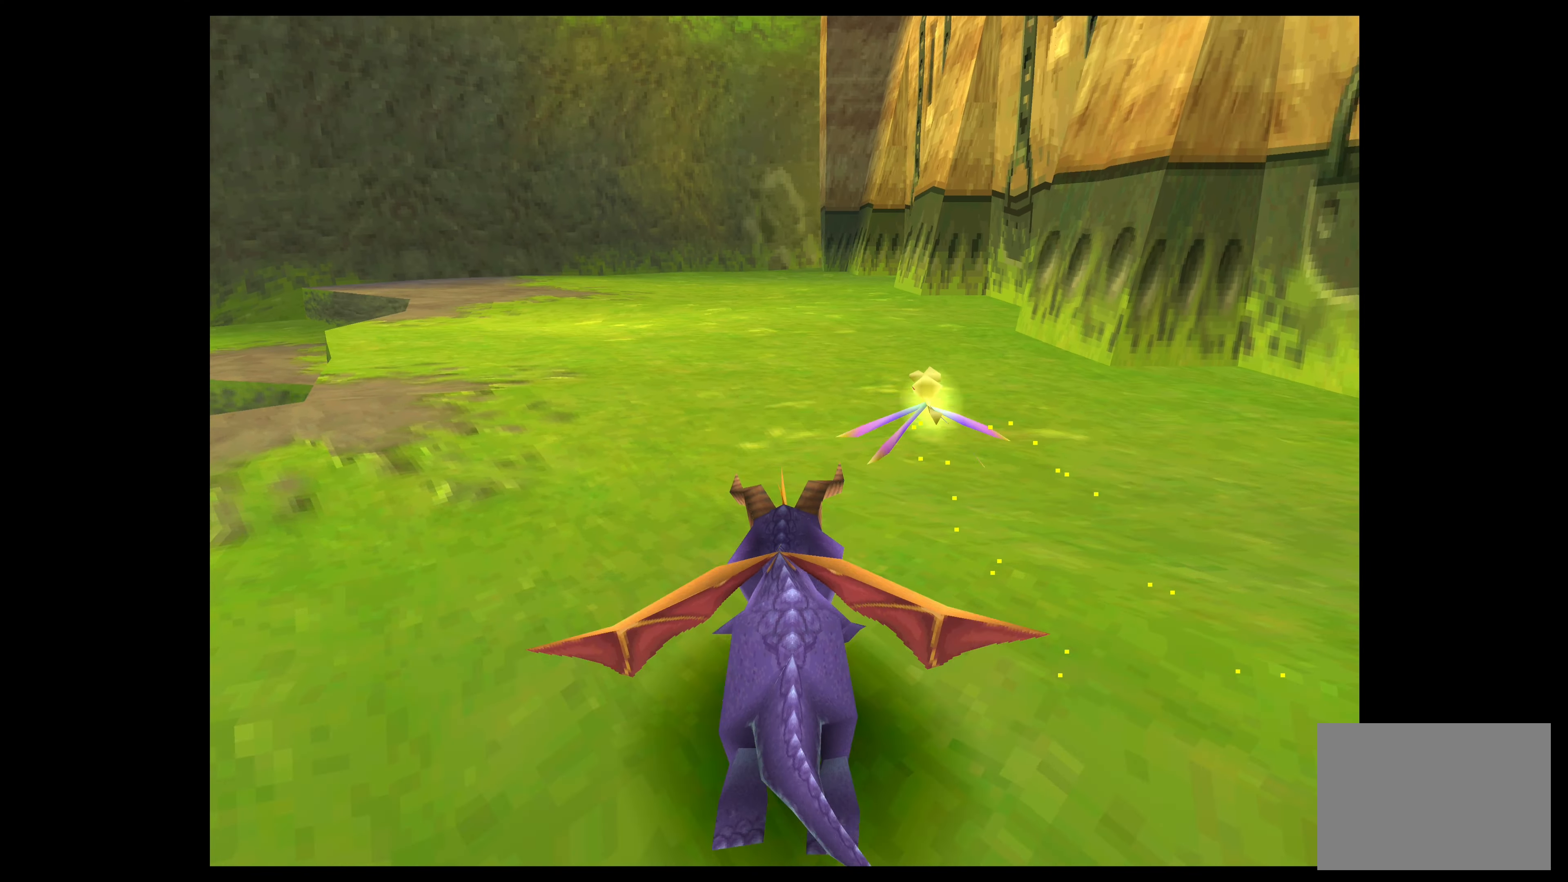
{"buttons": ["SQUARE"], "left_stick": "up-left", "events": []}